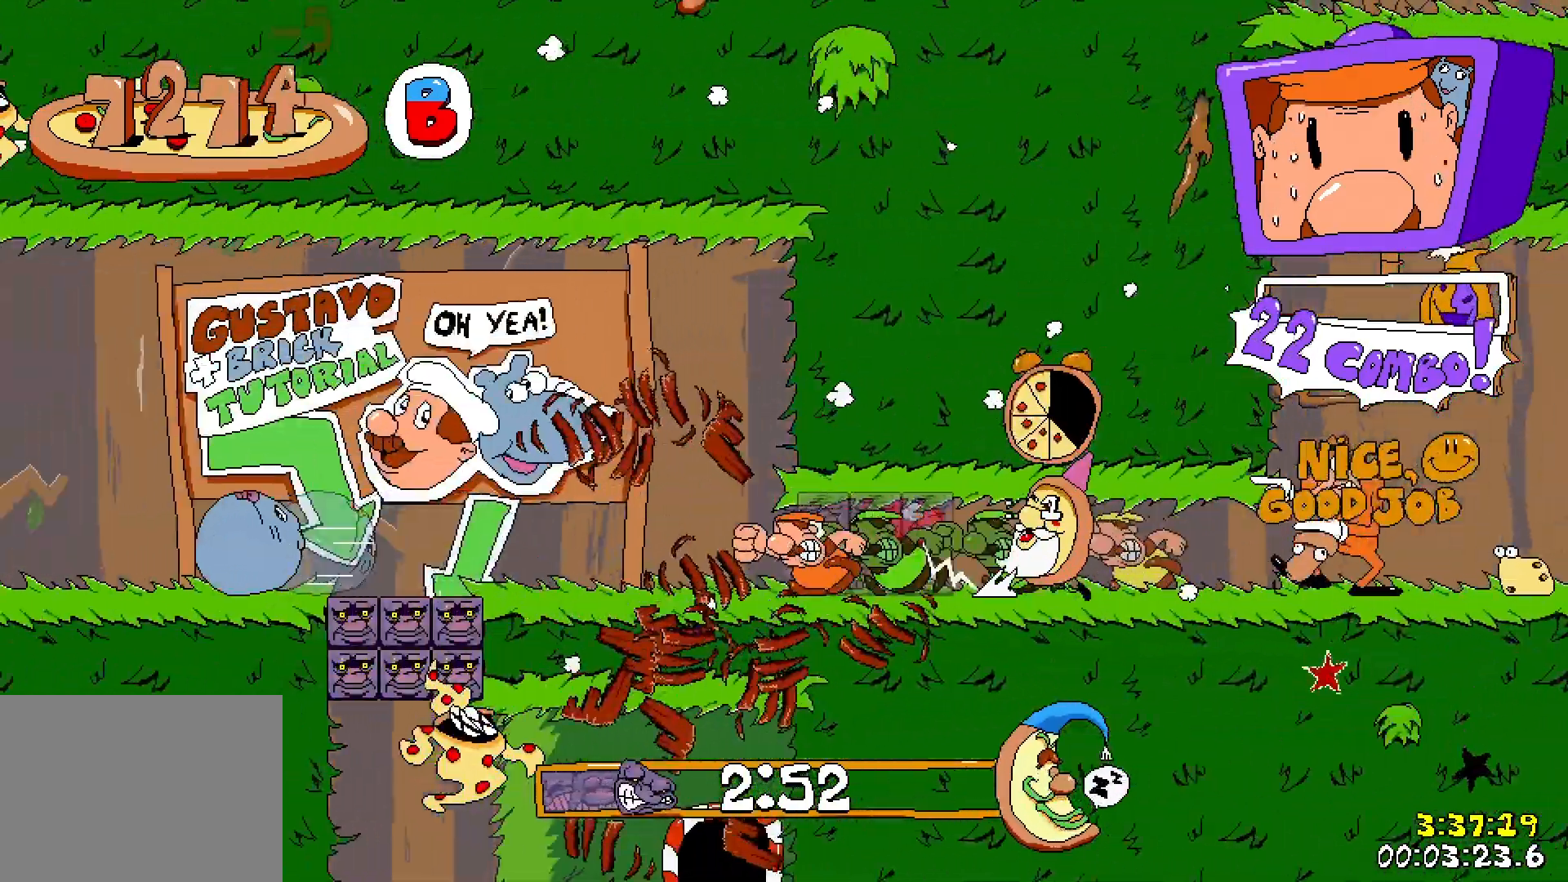
Gameplay with keyboard; each line is a JSON object with the keys held at the frame after it. "events" lists presses ("down") and releases ("up") of "down", "jump", "left", "punch", "right", "run" and "up" between this image and that frame as [ms after this image, input, new state], when the widget could be followed in between. No other keys are recorded. Mouse input is not recorded. Key names are as the overlay labels them; some are game actions (e.g. jump) rather than physical keys.
{"keys": ["left", "run"], "events": []}
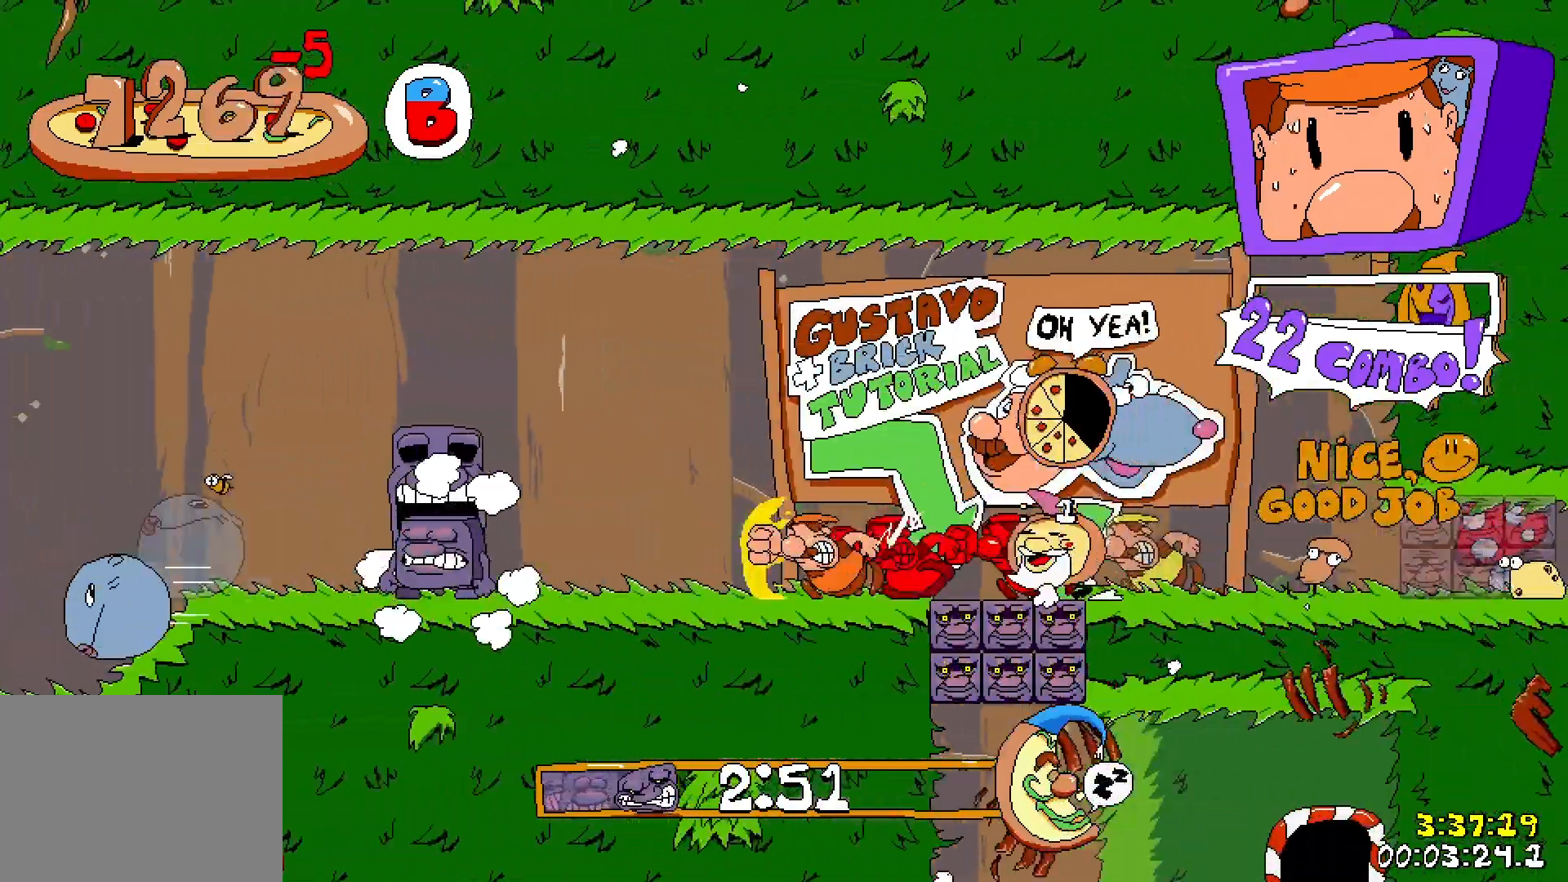
{"keys": ["left", "run"], "events": []}
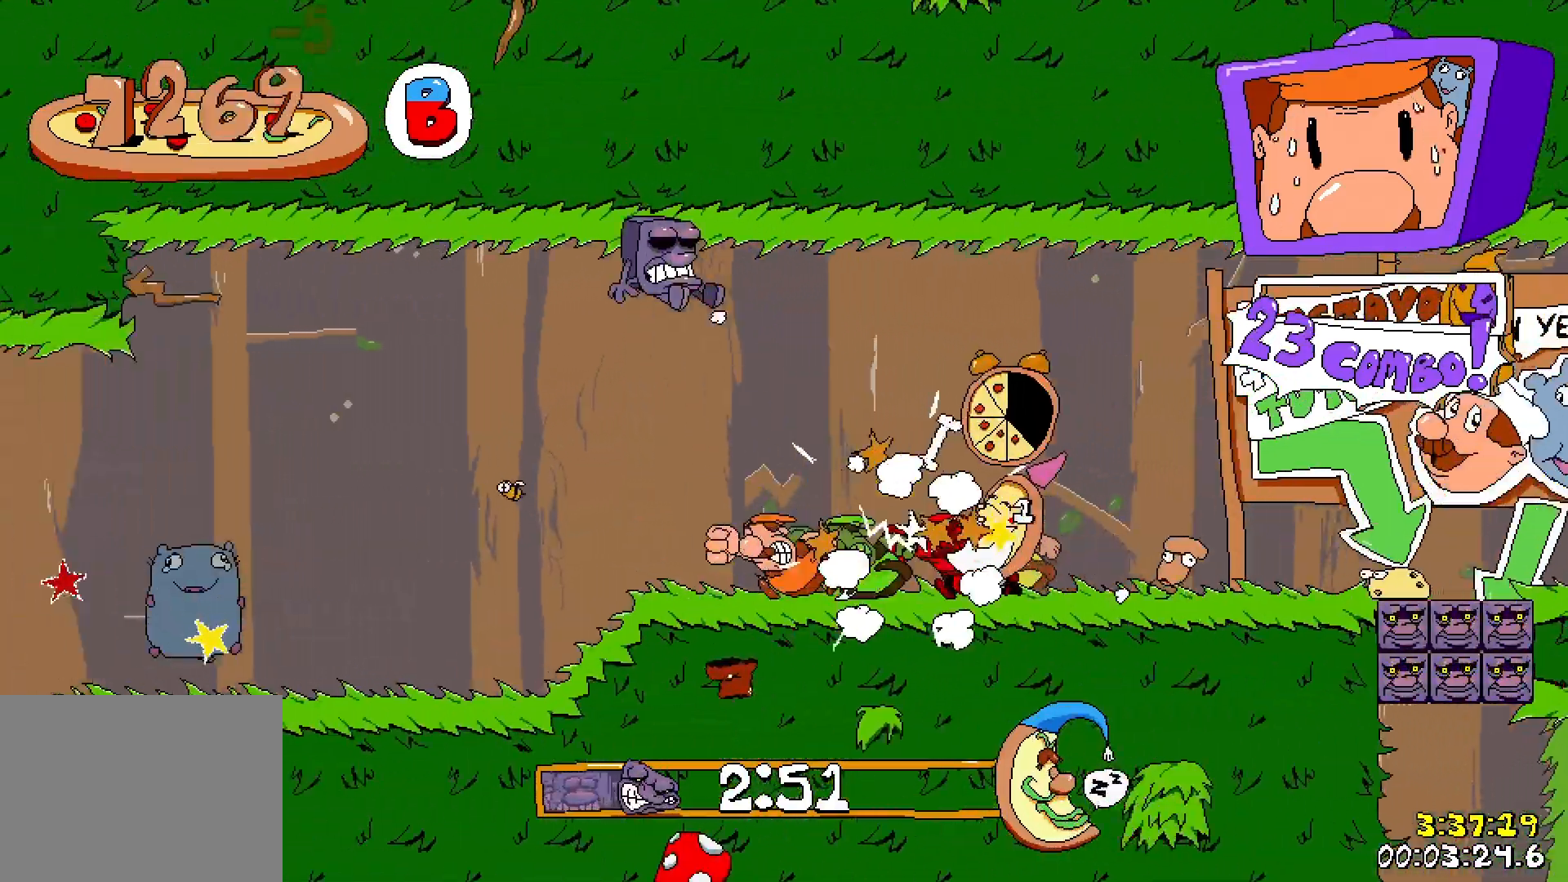
{"keys": ["left", "run"], "events": []}
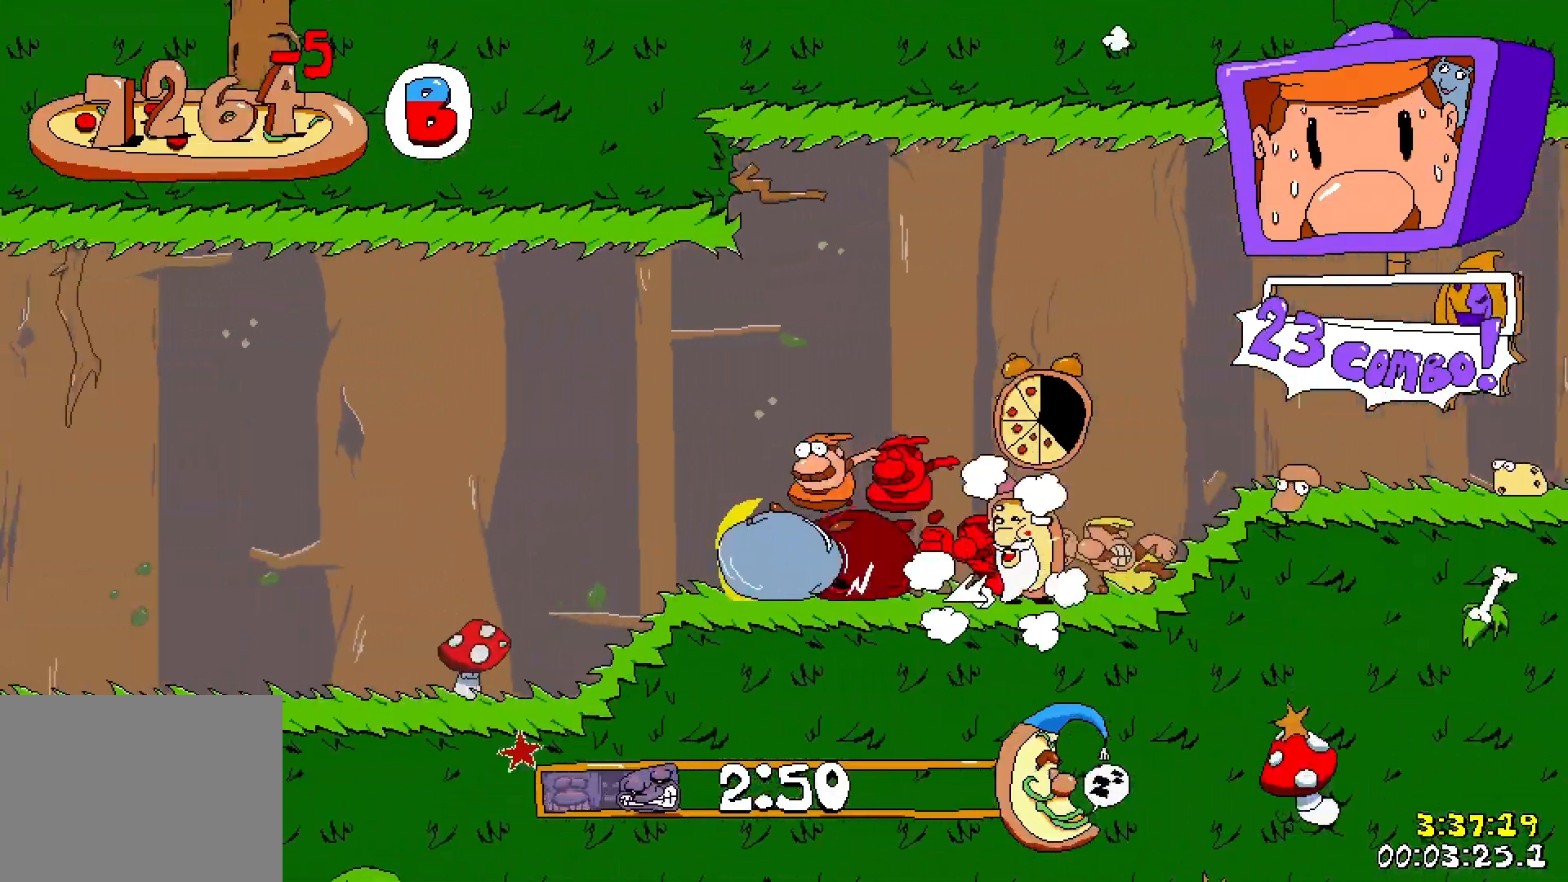
{"keys": ["left", "run"], "events": []}
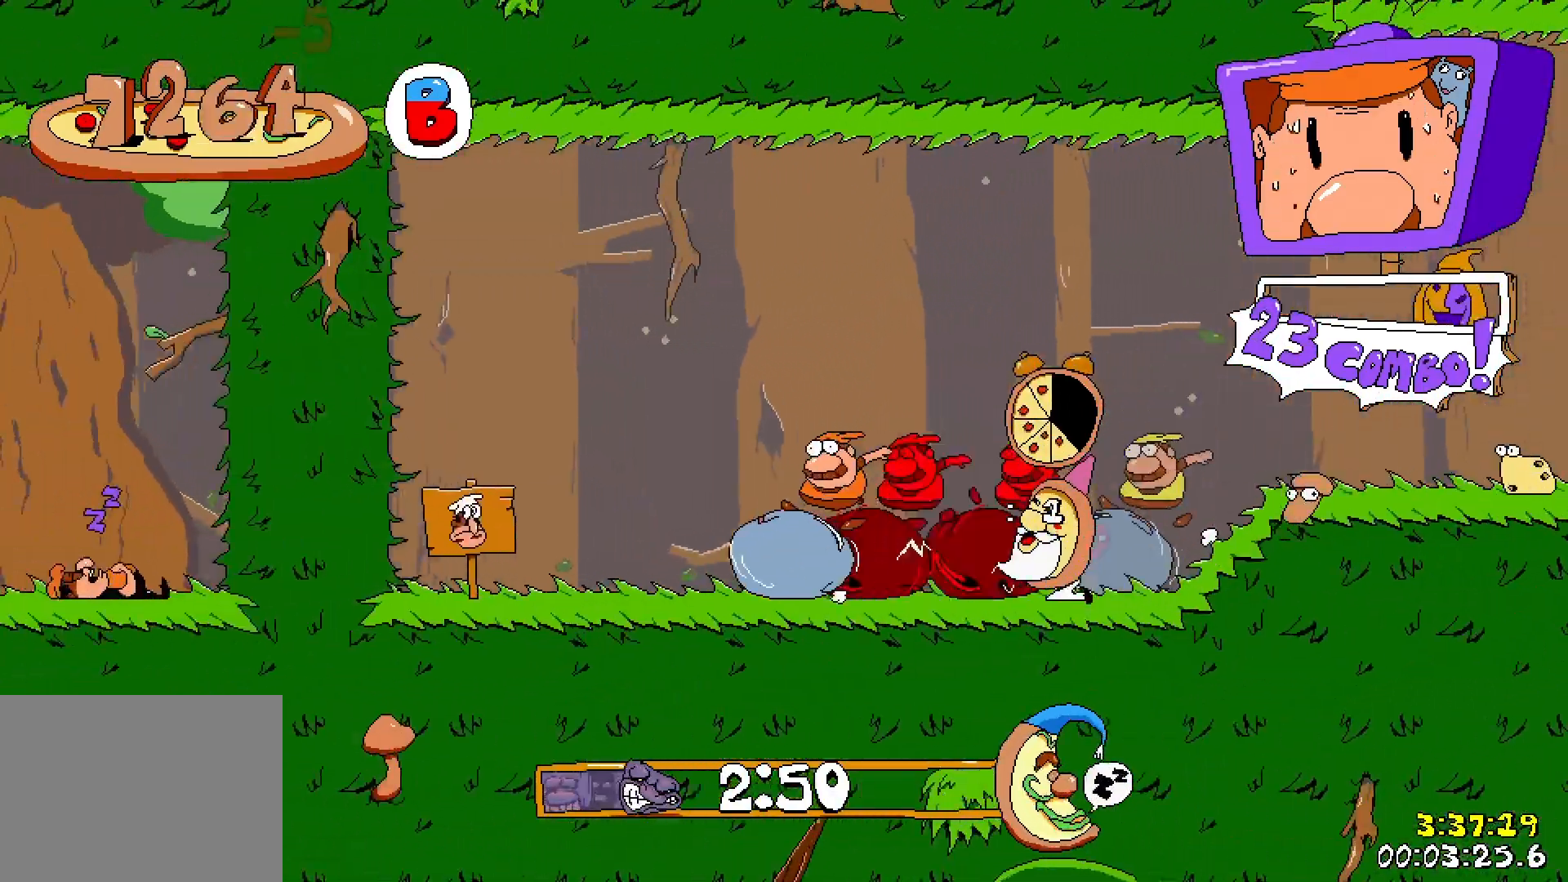
{"keys": ["left", "run"], "events": [[150, "down", "down"], [233, "down", "up"]]}
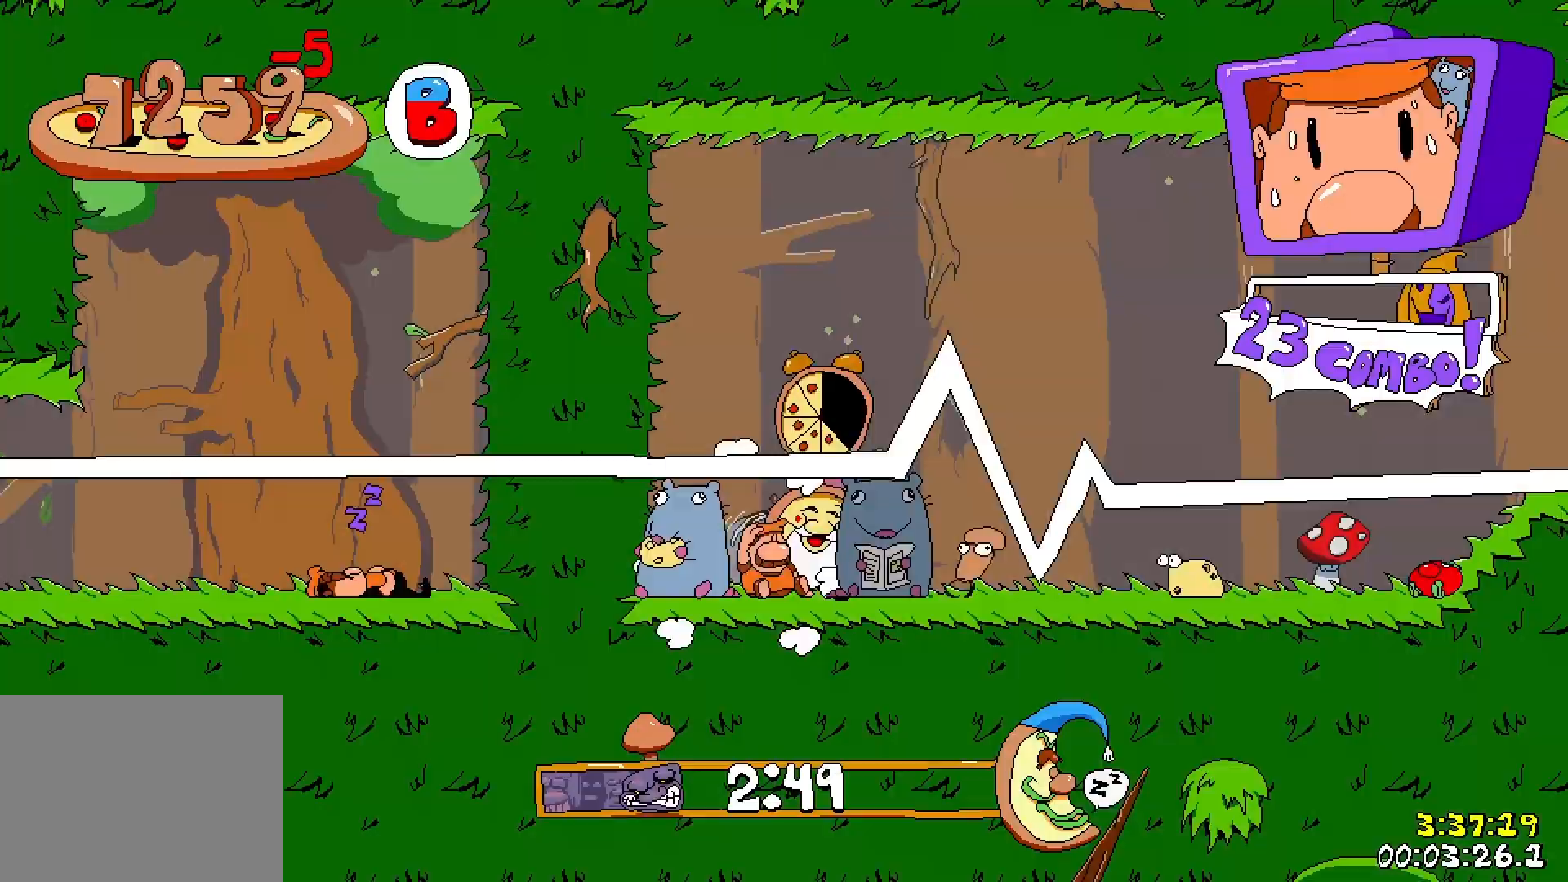
{"keys": ["left", "run"], "events": []}
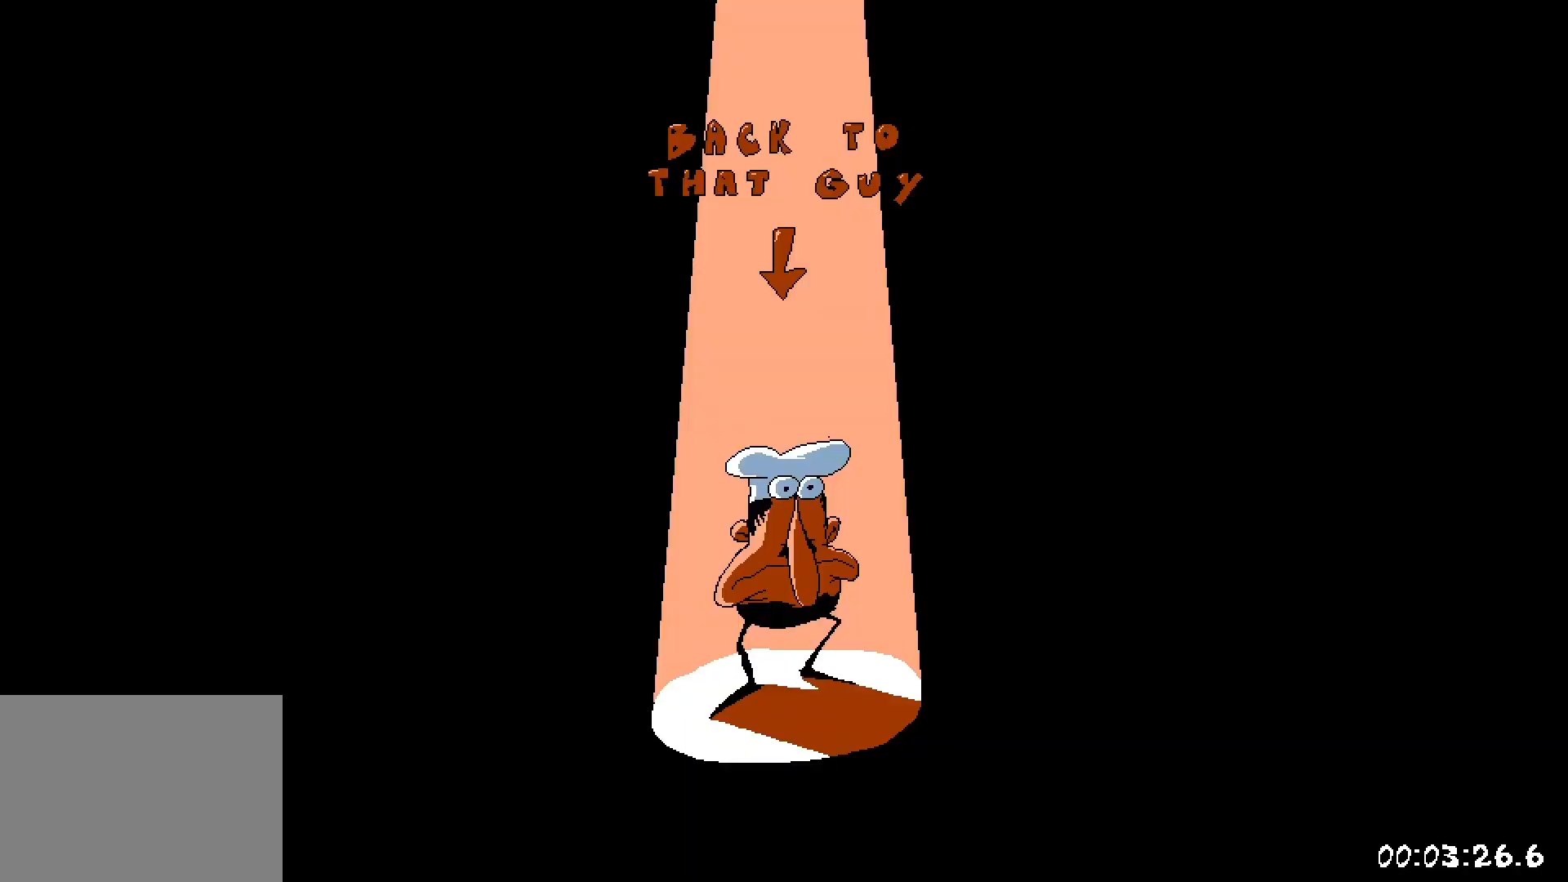
{"keys": ["left", "run"], "events": []}
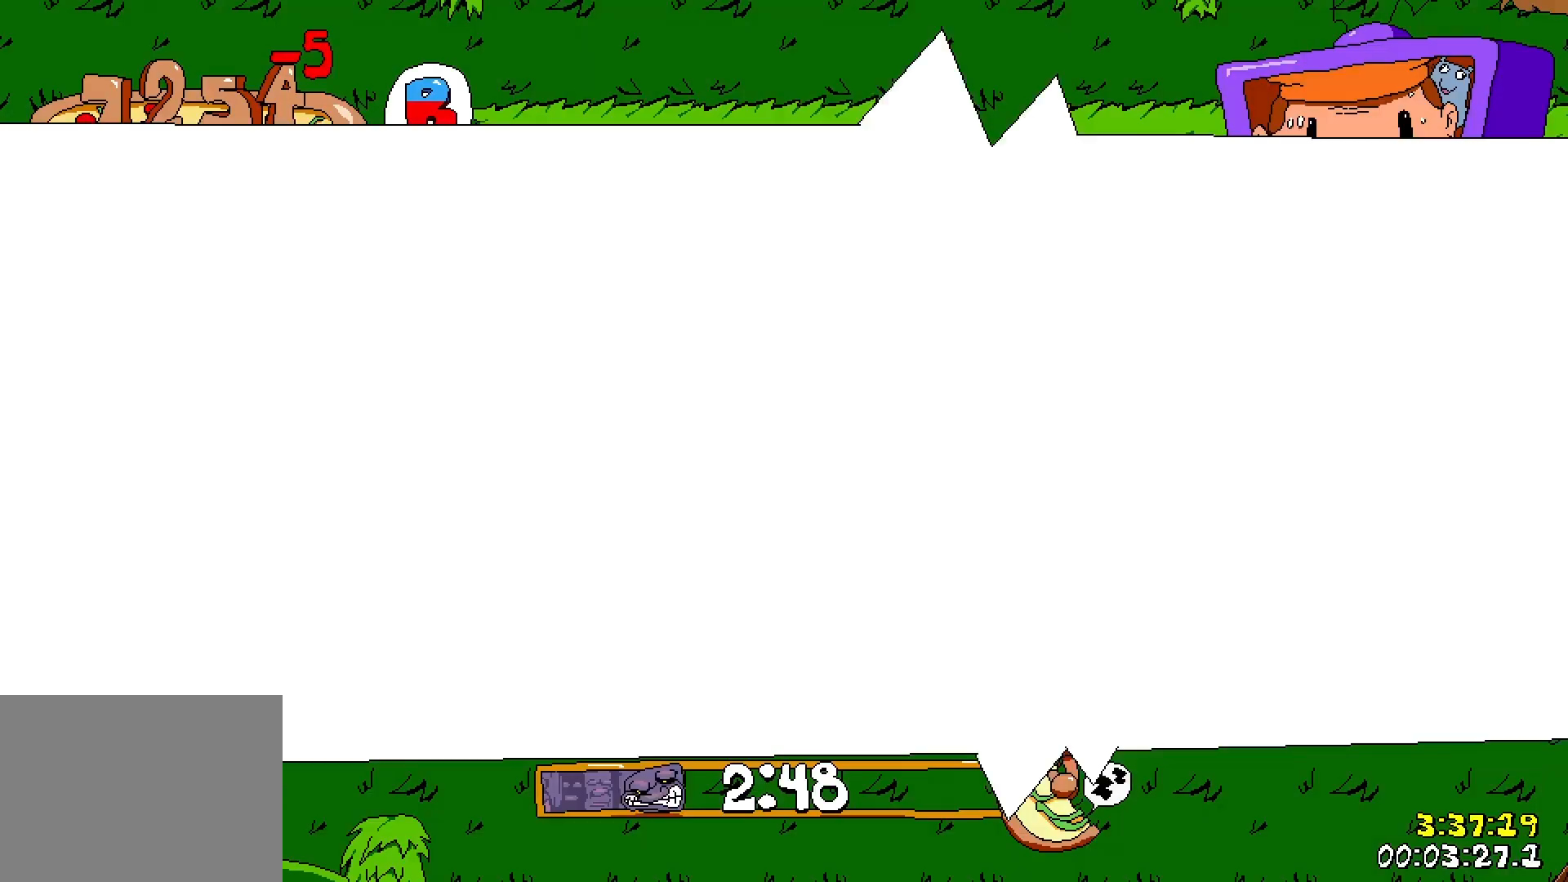
{"keys": ["left", "run"], "events": []}
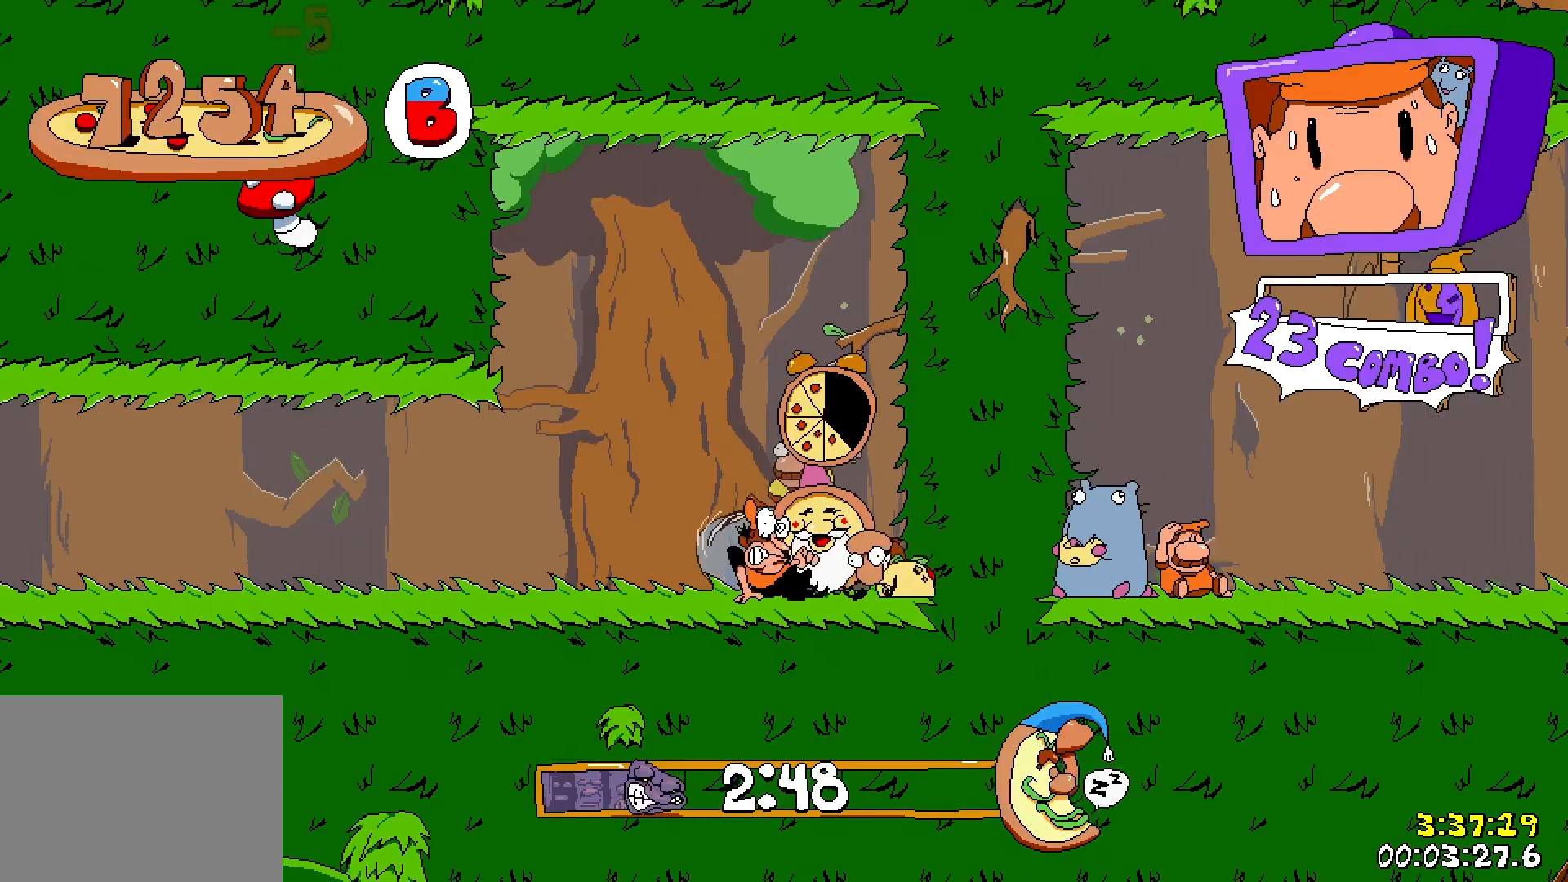
{"keys": ["left", "run"], "events": [[133, "down", "down"], [133, "punch", "down"], [233, "punch", "up"], [267, "down", "up"]]}
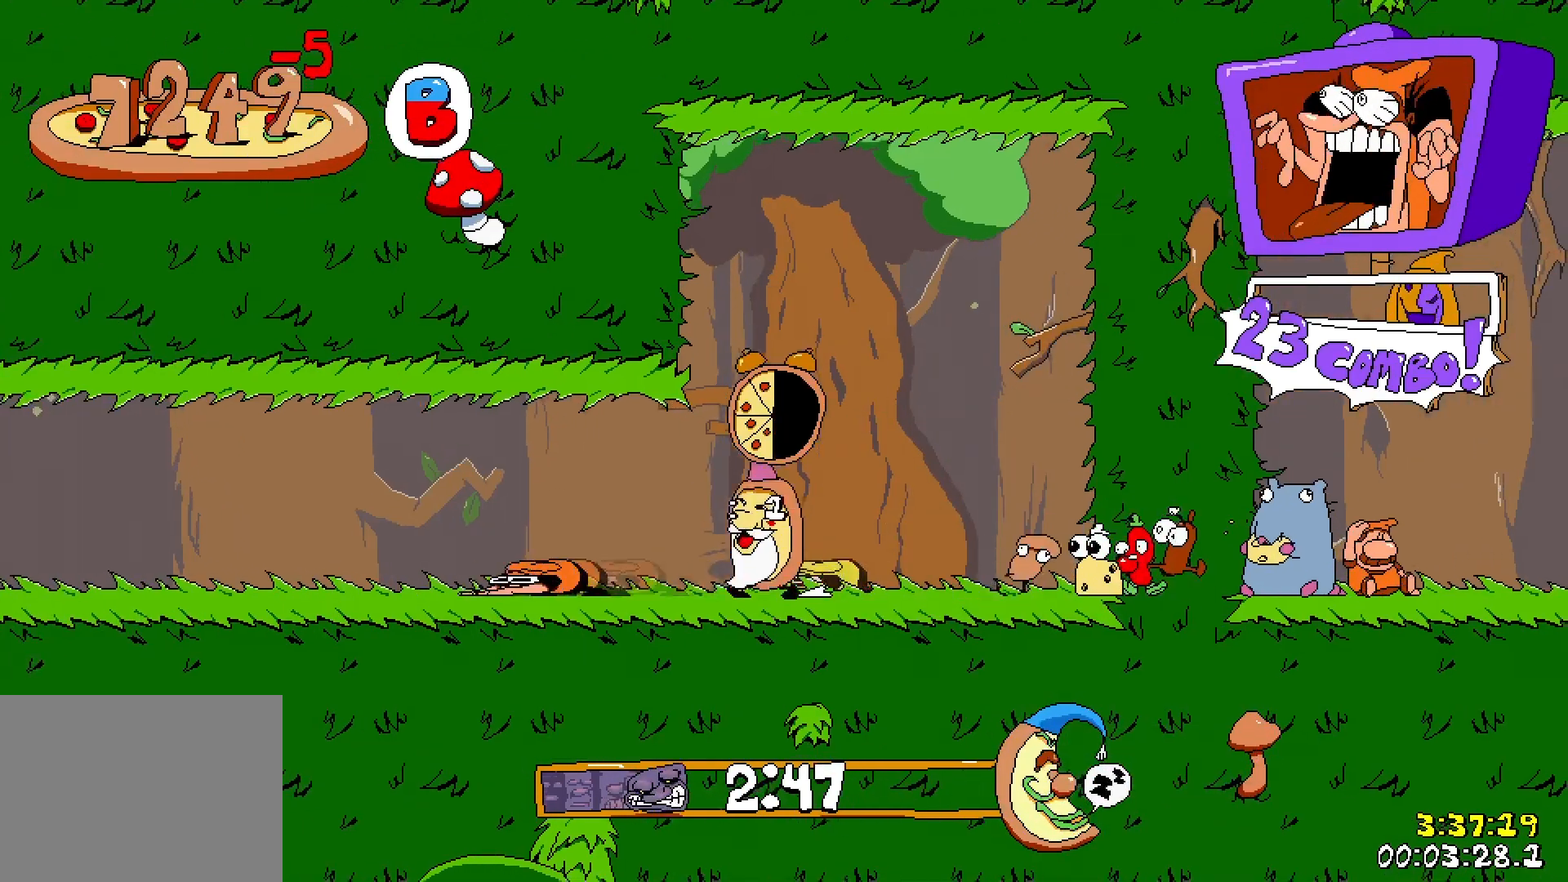
{"keys": ["left", "run"], "events": []}
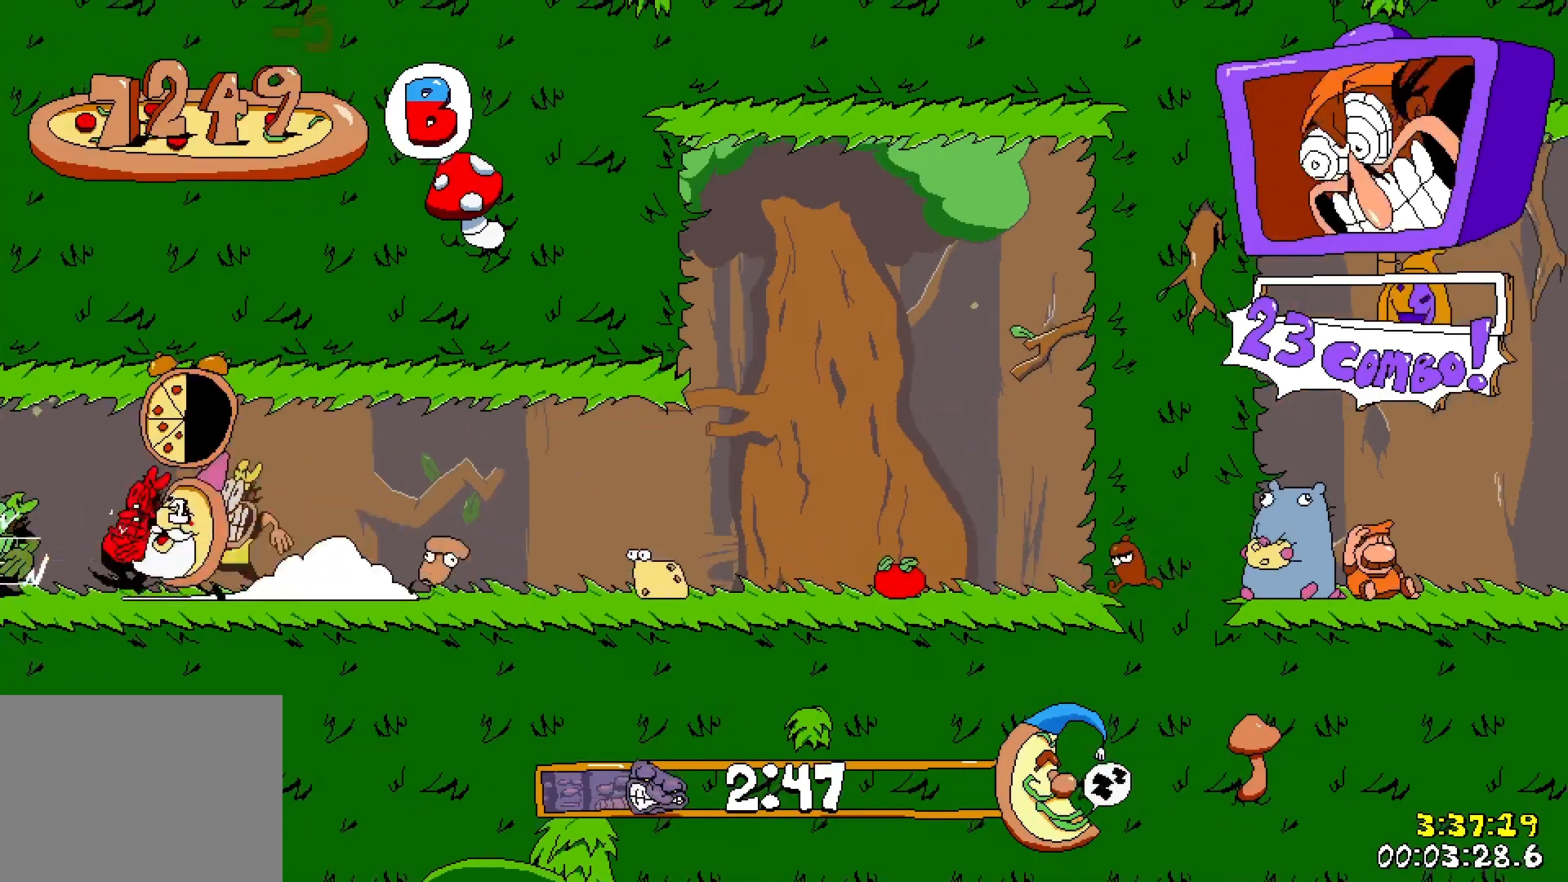
{"keys": ["left", "run"], "events": []}
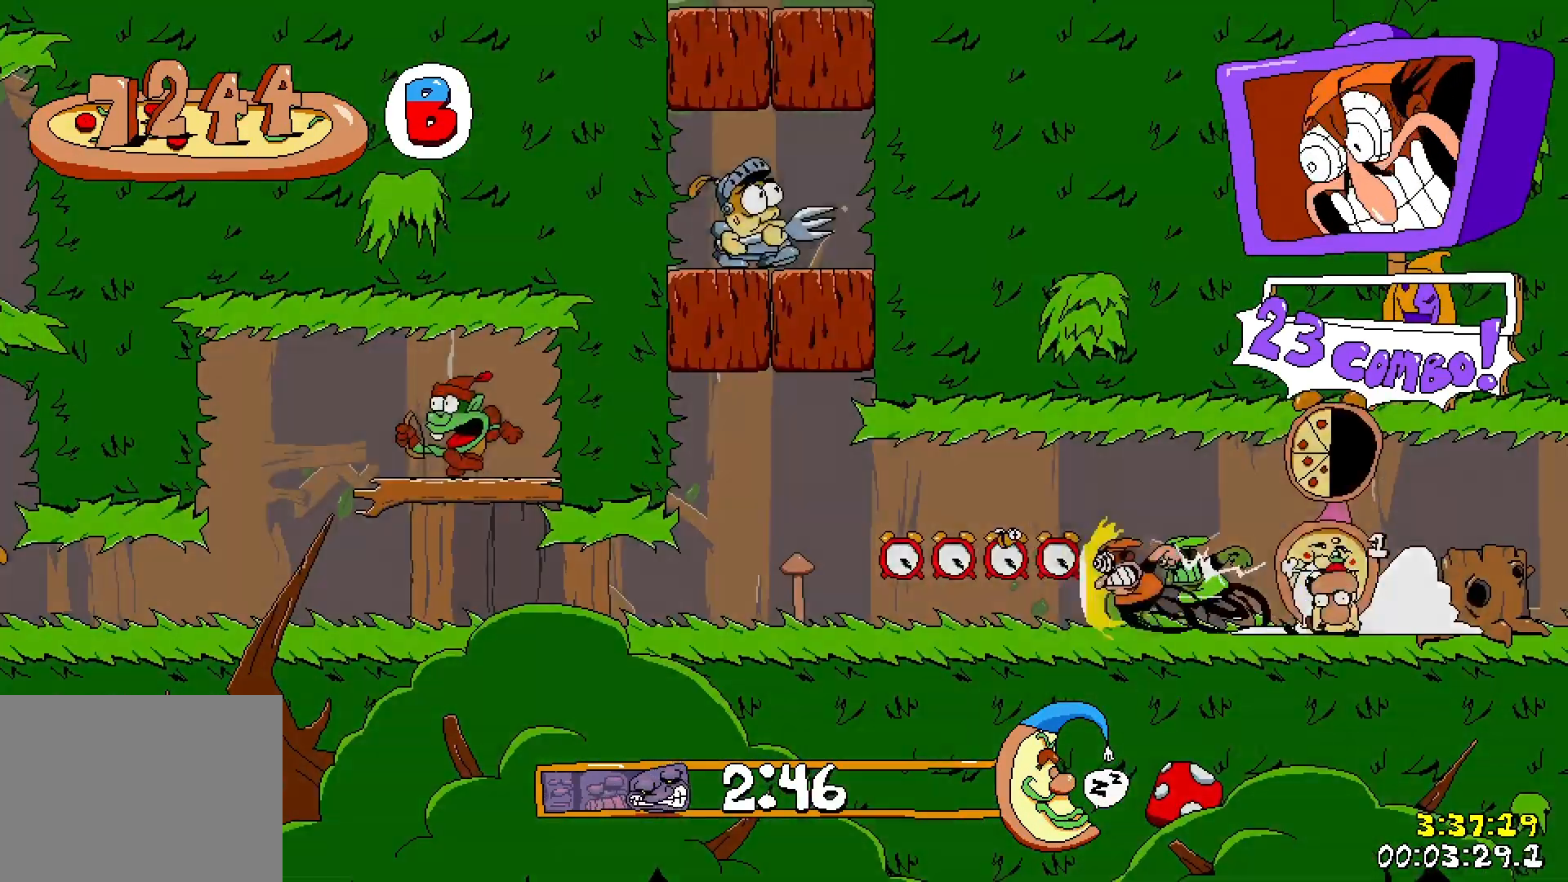
{"keys": ["left", "run"], "events": []}
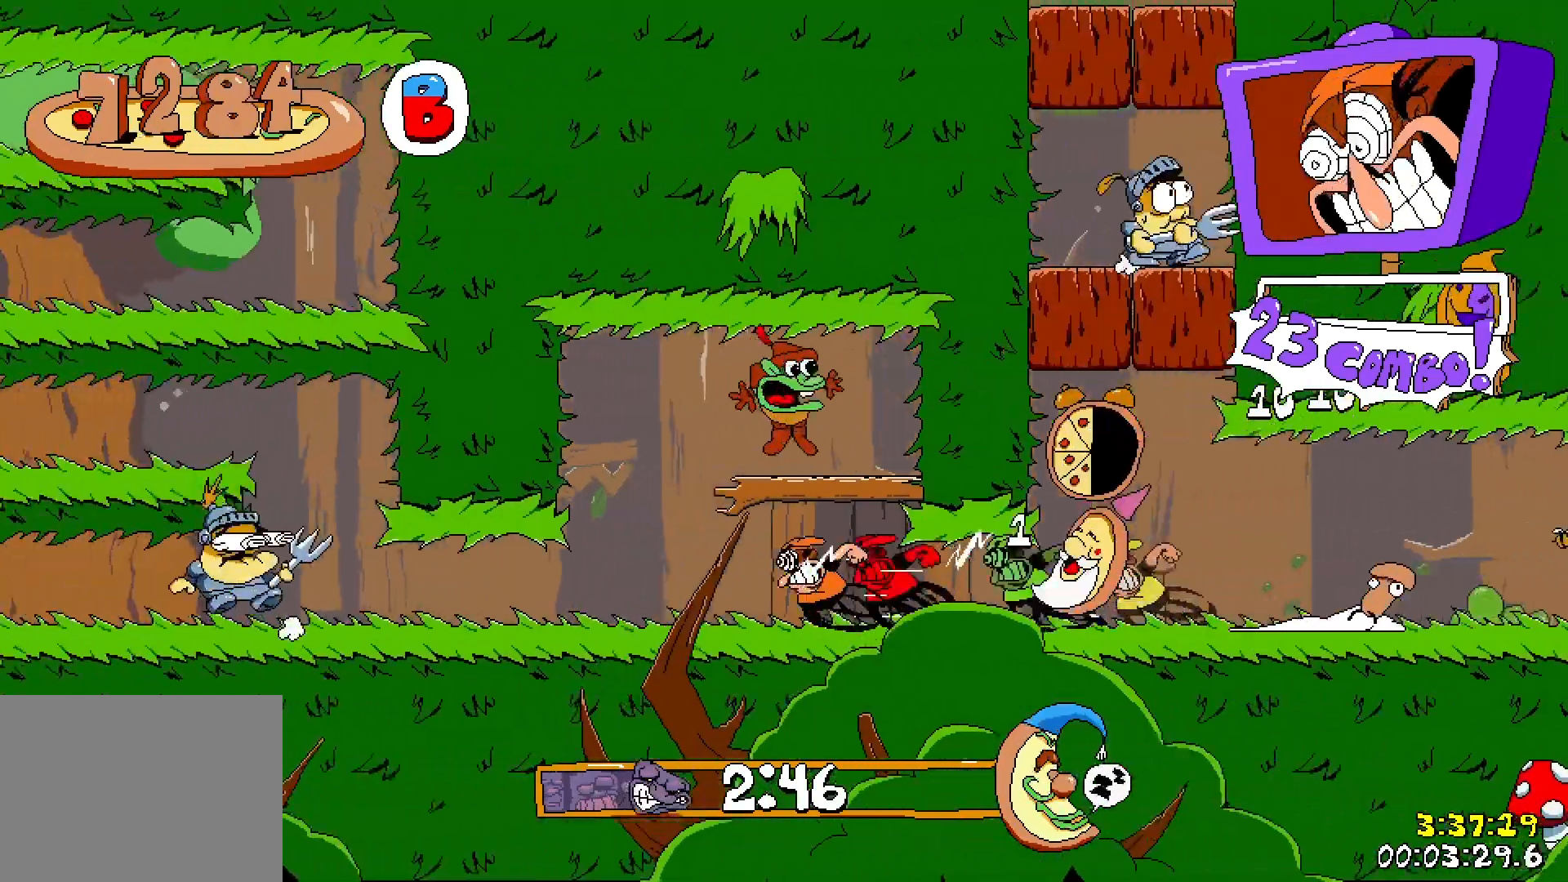
{"keys": ["left", "run"], "events": []}
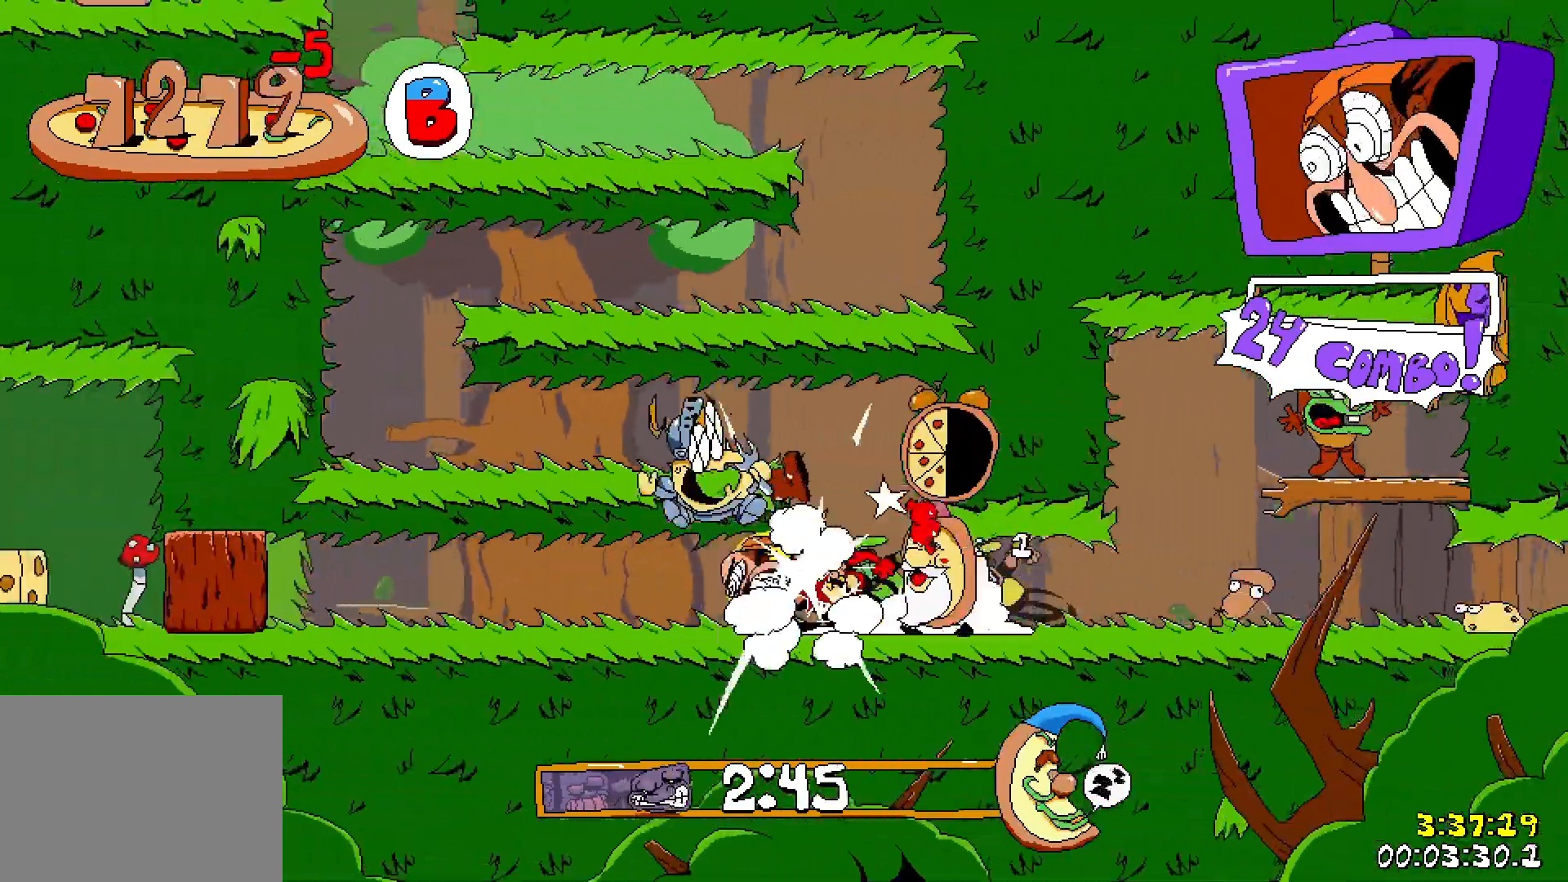
{"keys": ["left", "run"], "events": []}
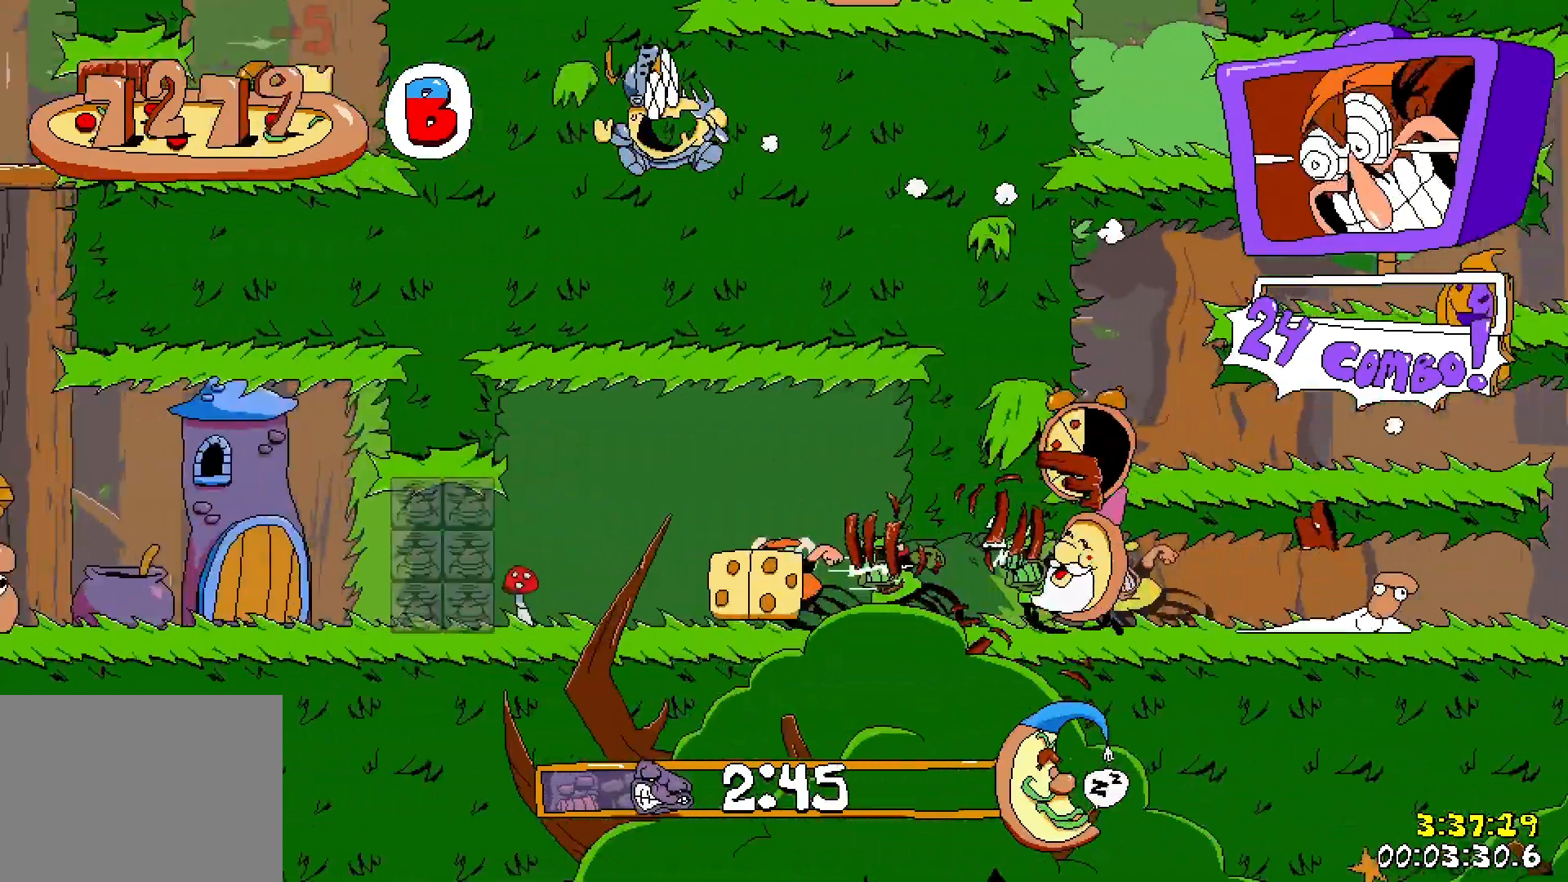
{"keys": ["left", "run"], "events": []}
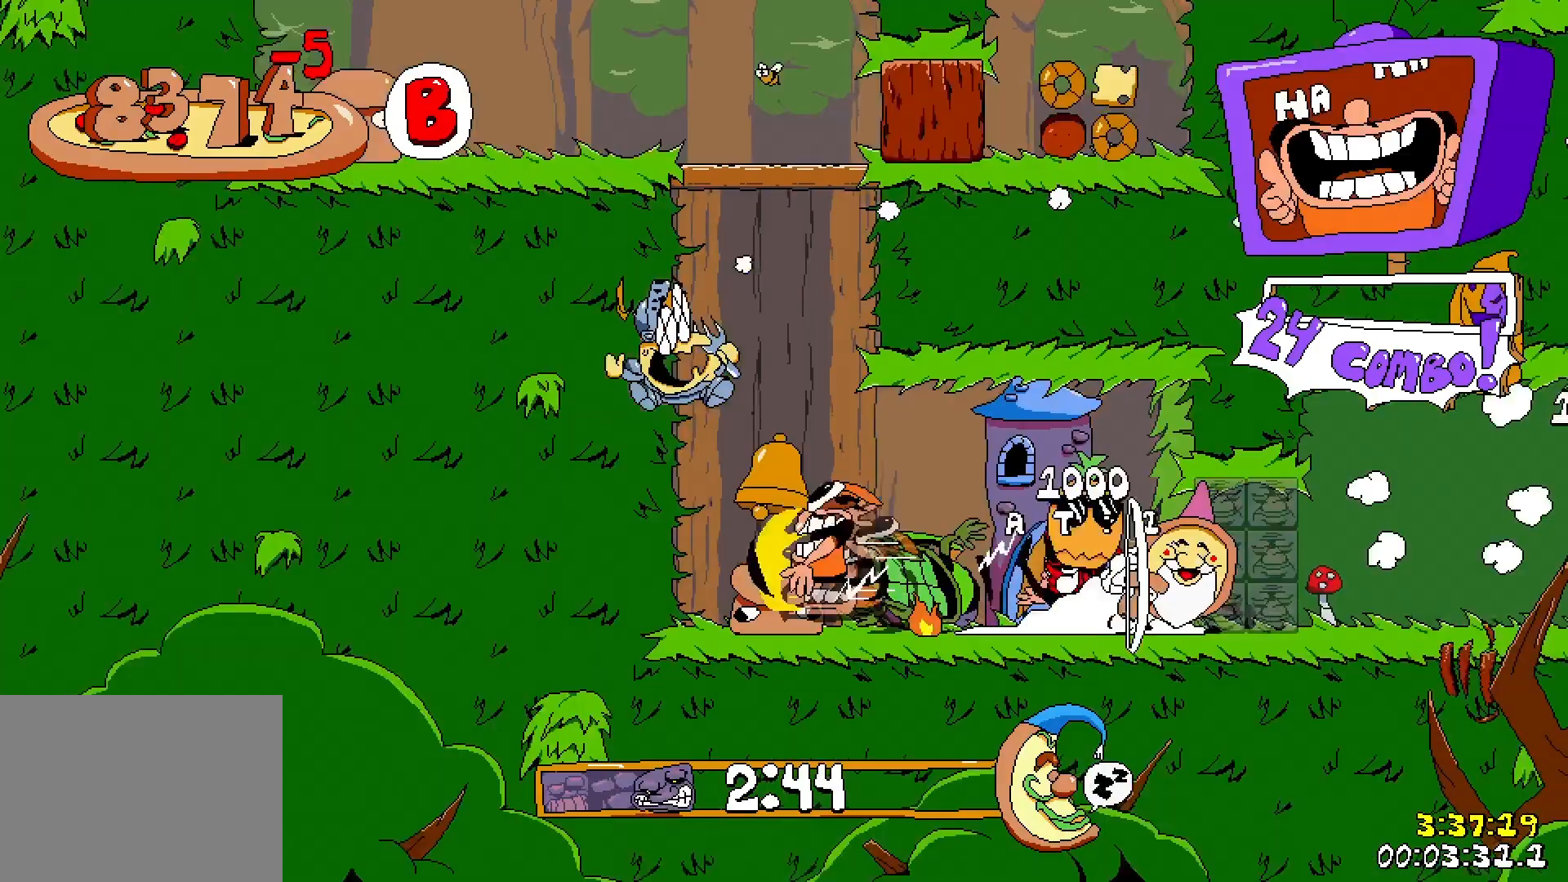
{"keys": ["left", "run"], "events": []}
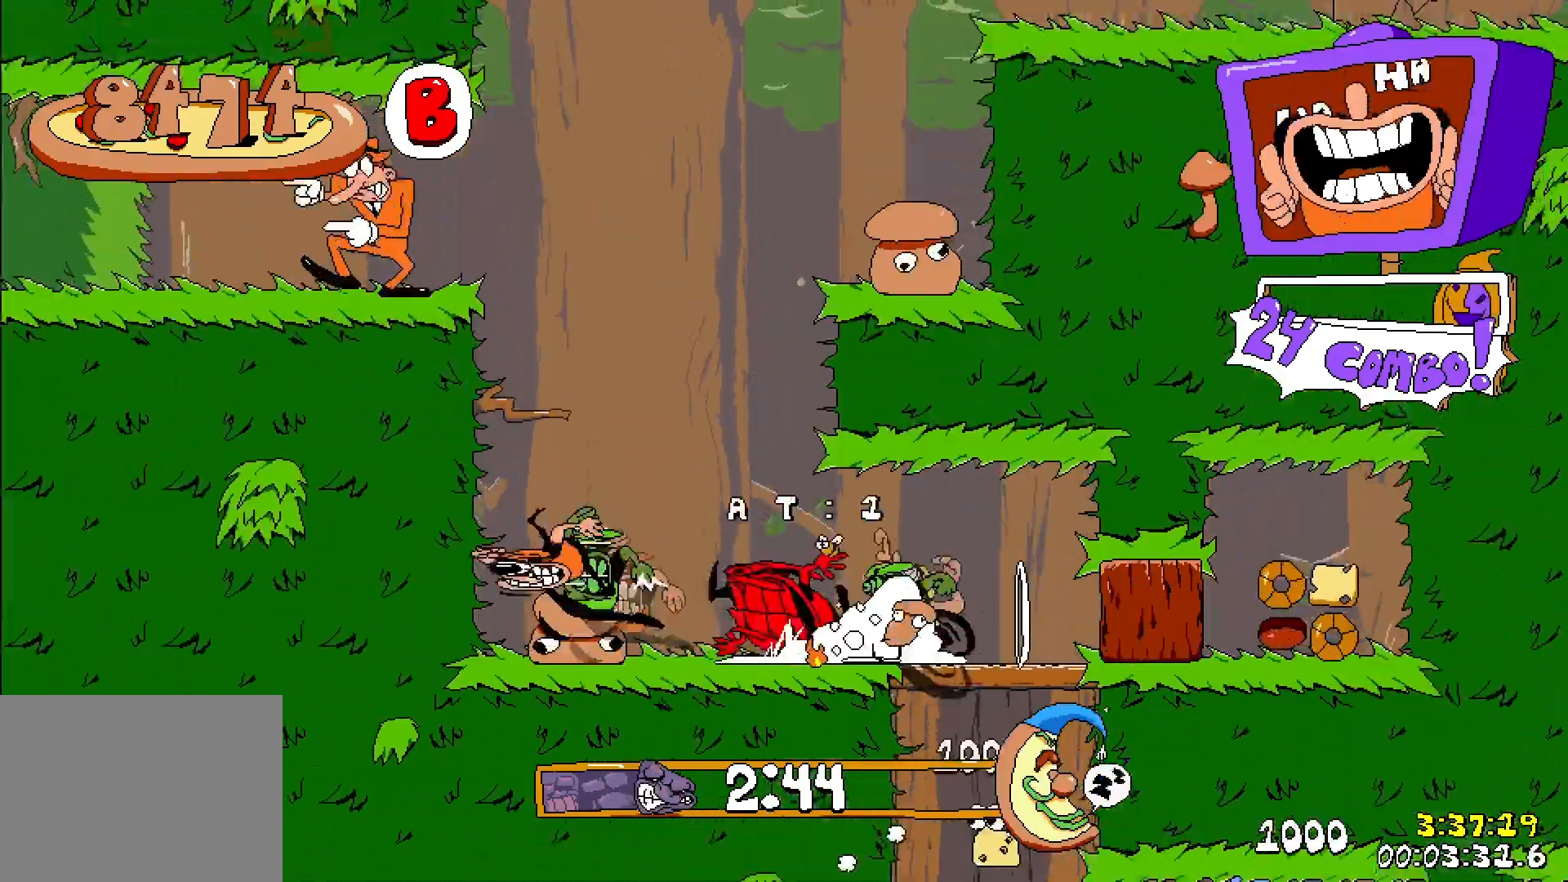
{"keys": ["left", "run"], "events": []}
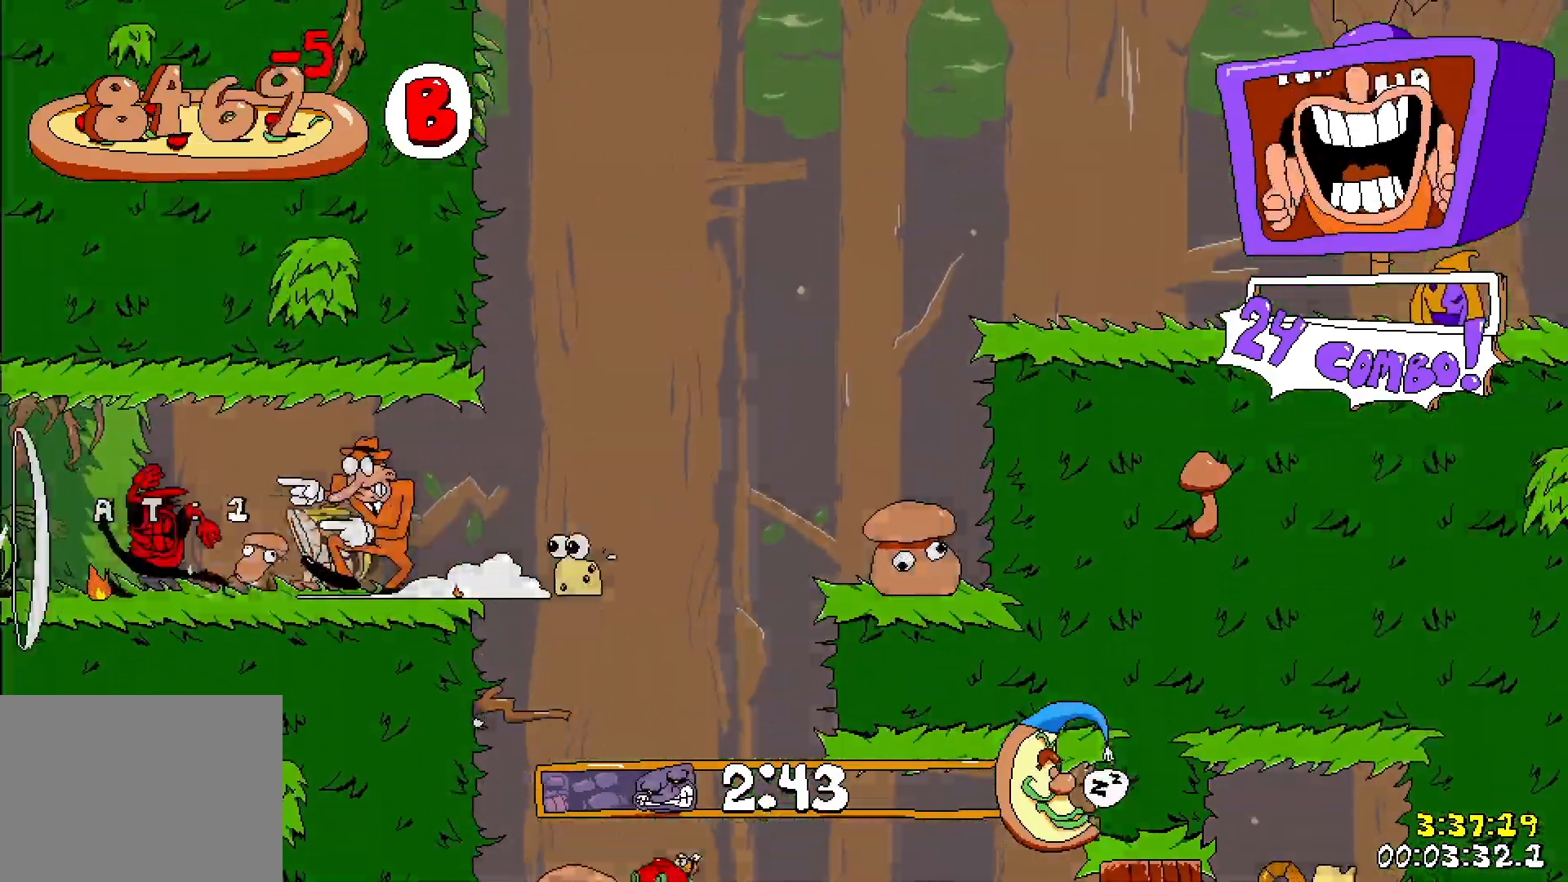
{"keys": ["down", "left", "run"], "events": [[483, "down", "down"]]}
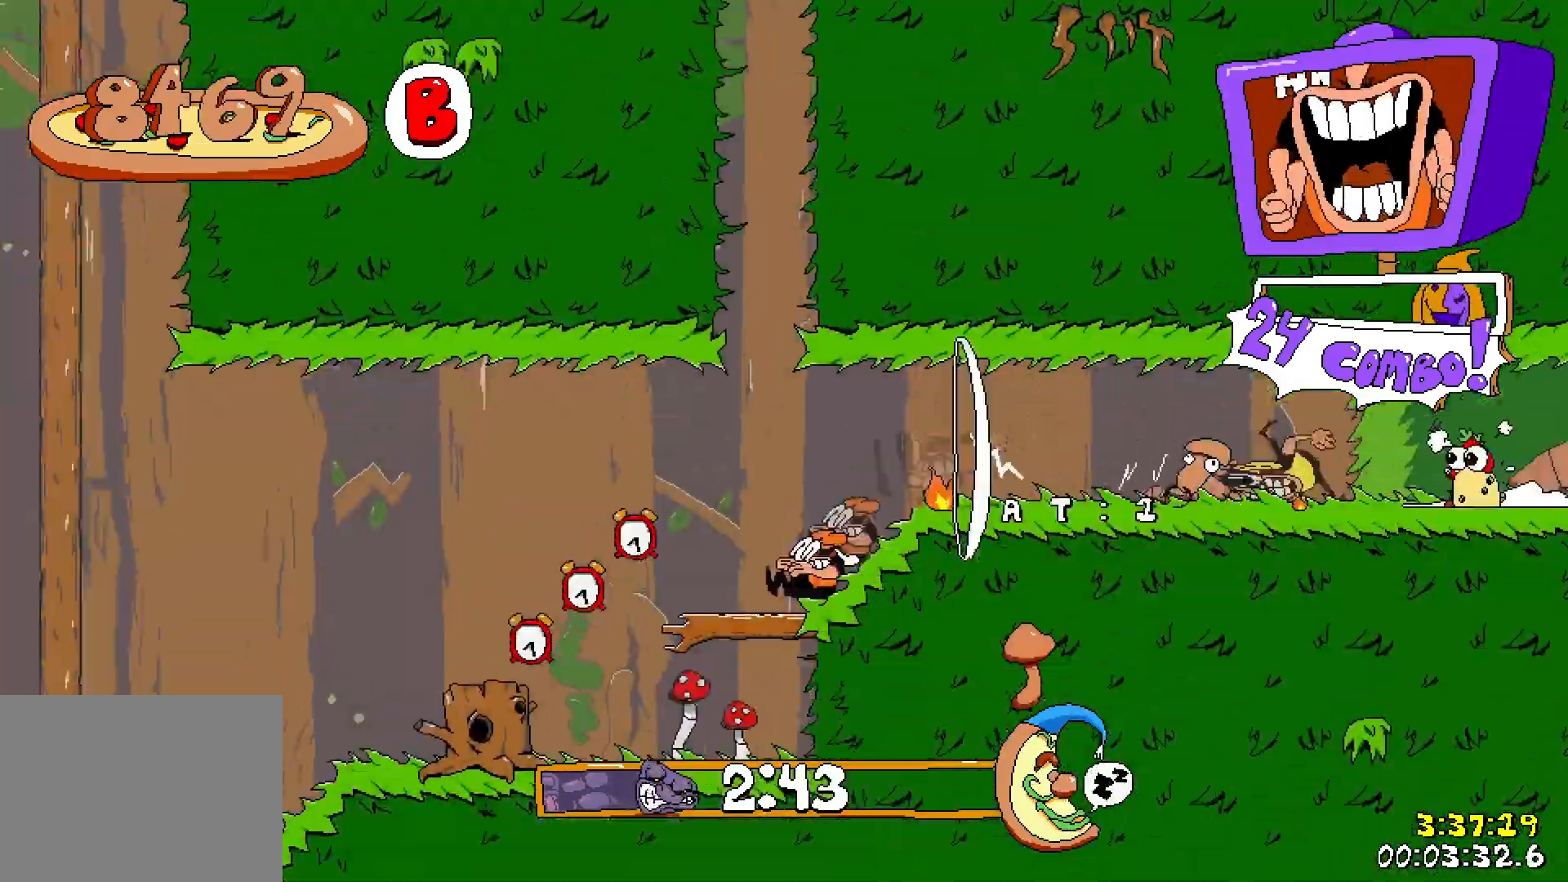
{"keys": ["left", "run"], "events": [[383, "down", "up"]]}
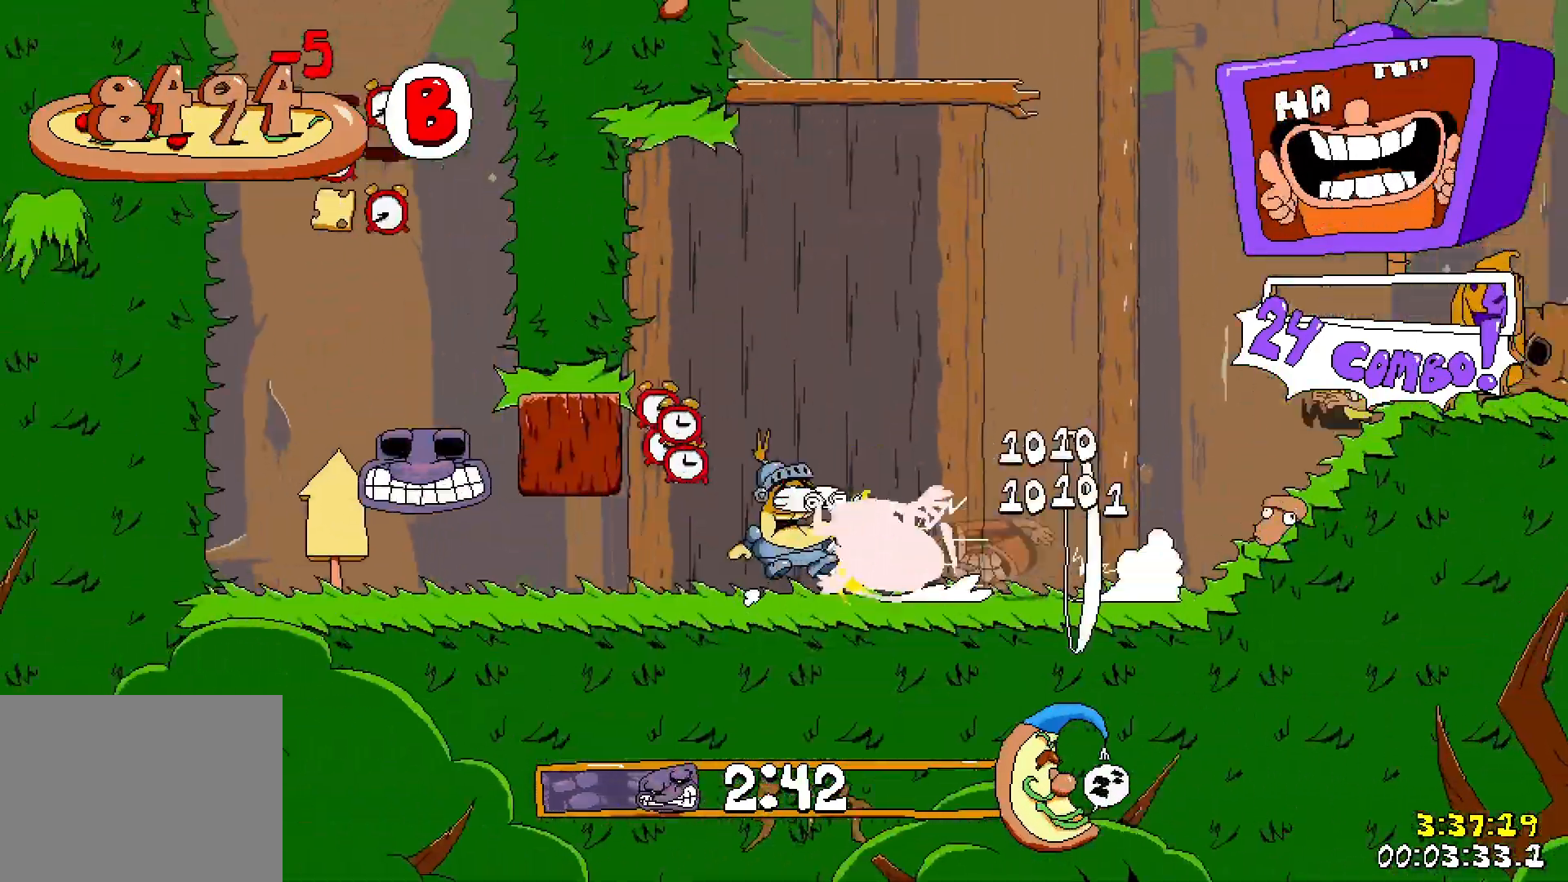
{"keys": ["jump", "left", "run"], "events": [[417, "jump", "down"]]}
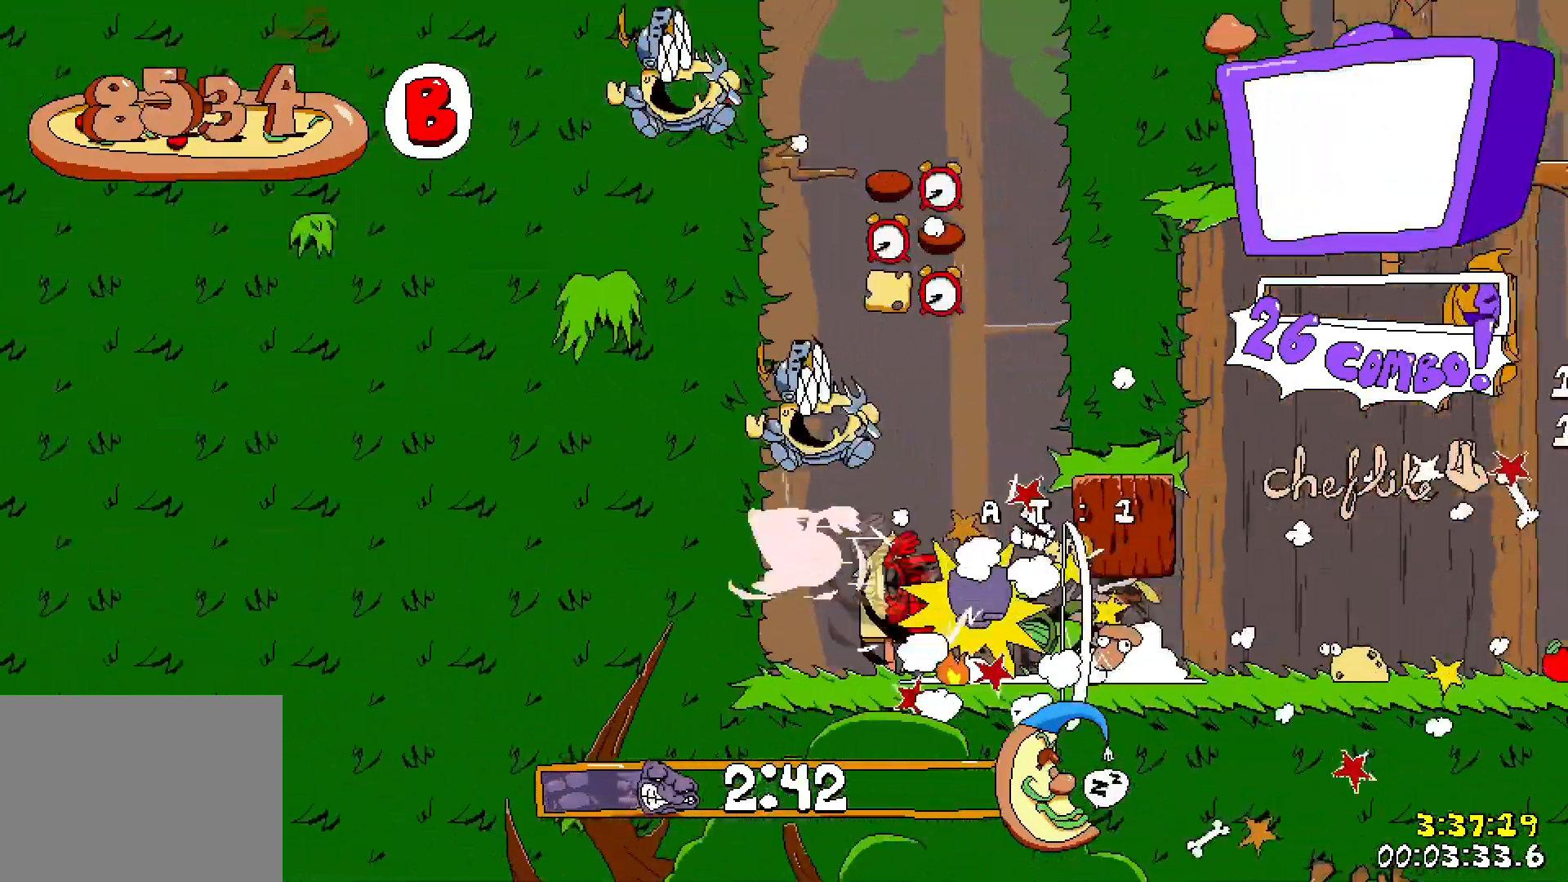
{"keys": ["left", "run"], "events": [[217, "jump", "up"]]}
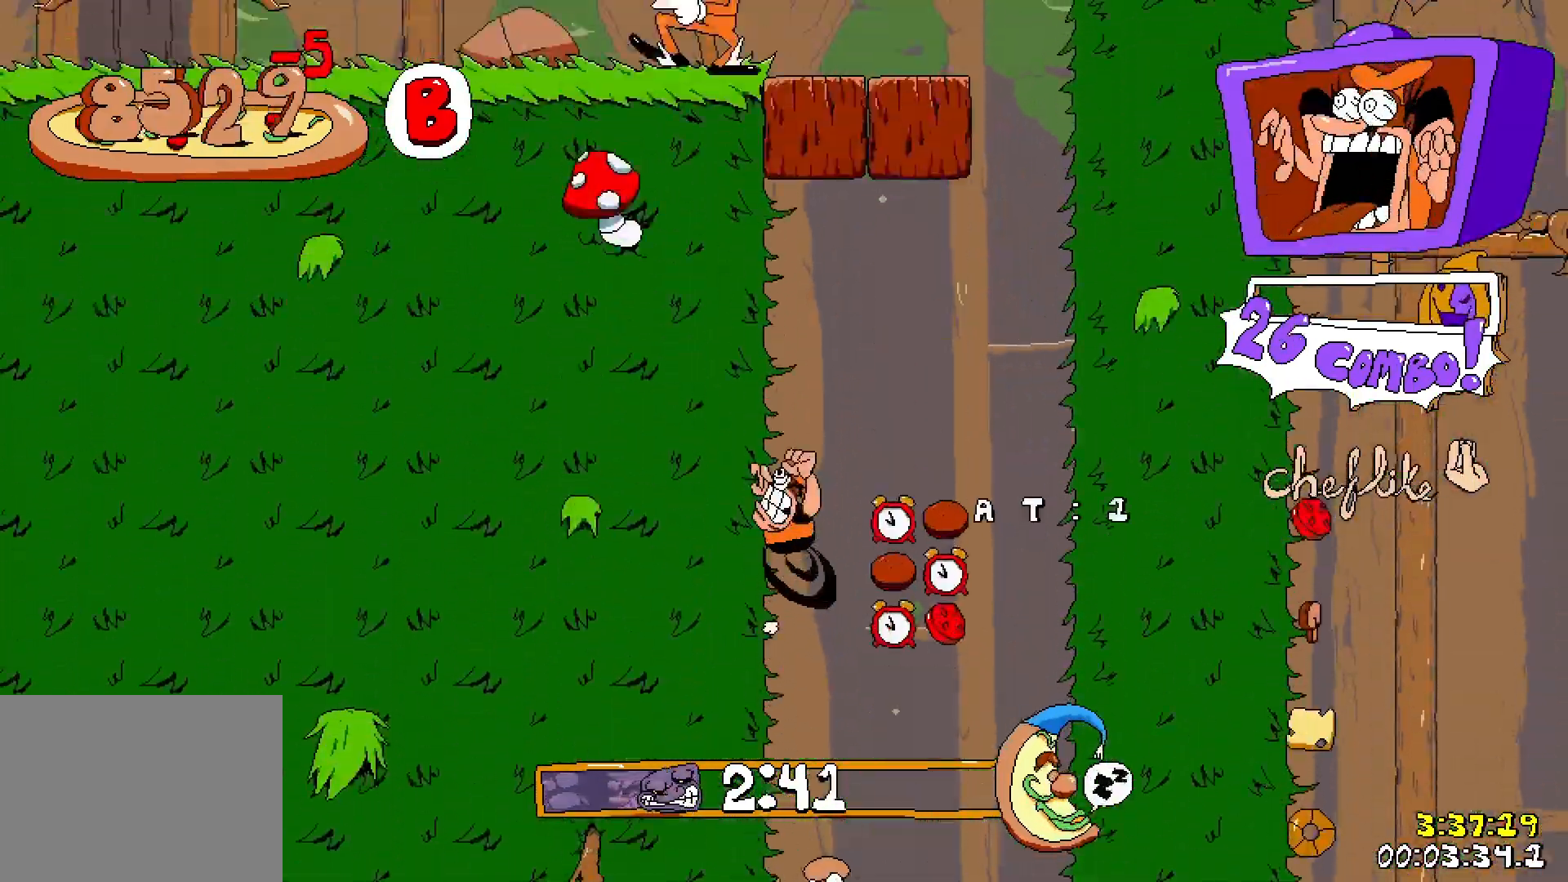
{"keys": ["left", "run"], "events": []}
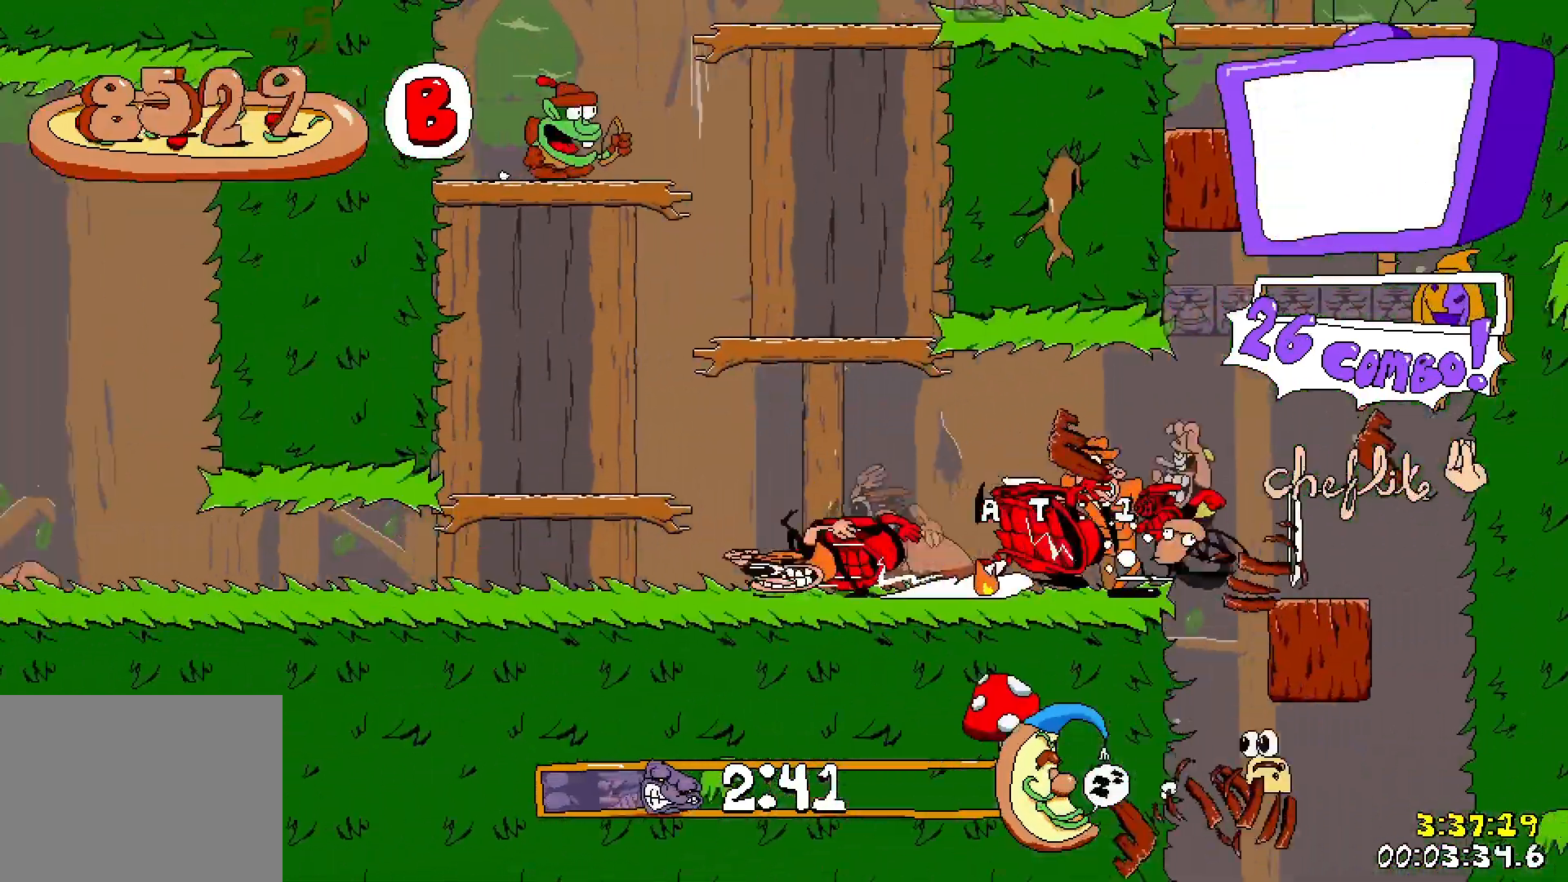
{"keys": ["jump", "left", "run"], "events": [[300, "jump", "down"]]}
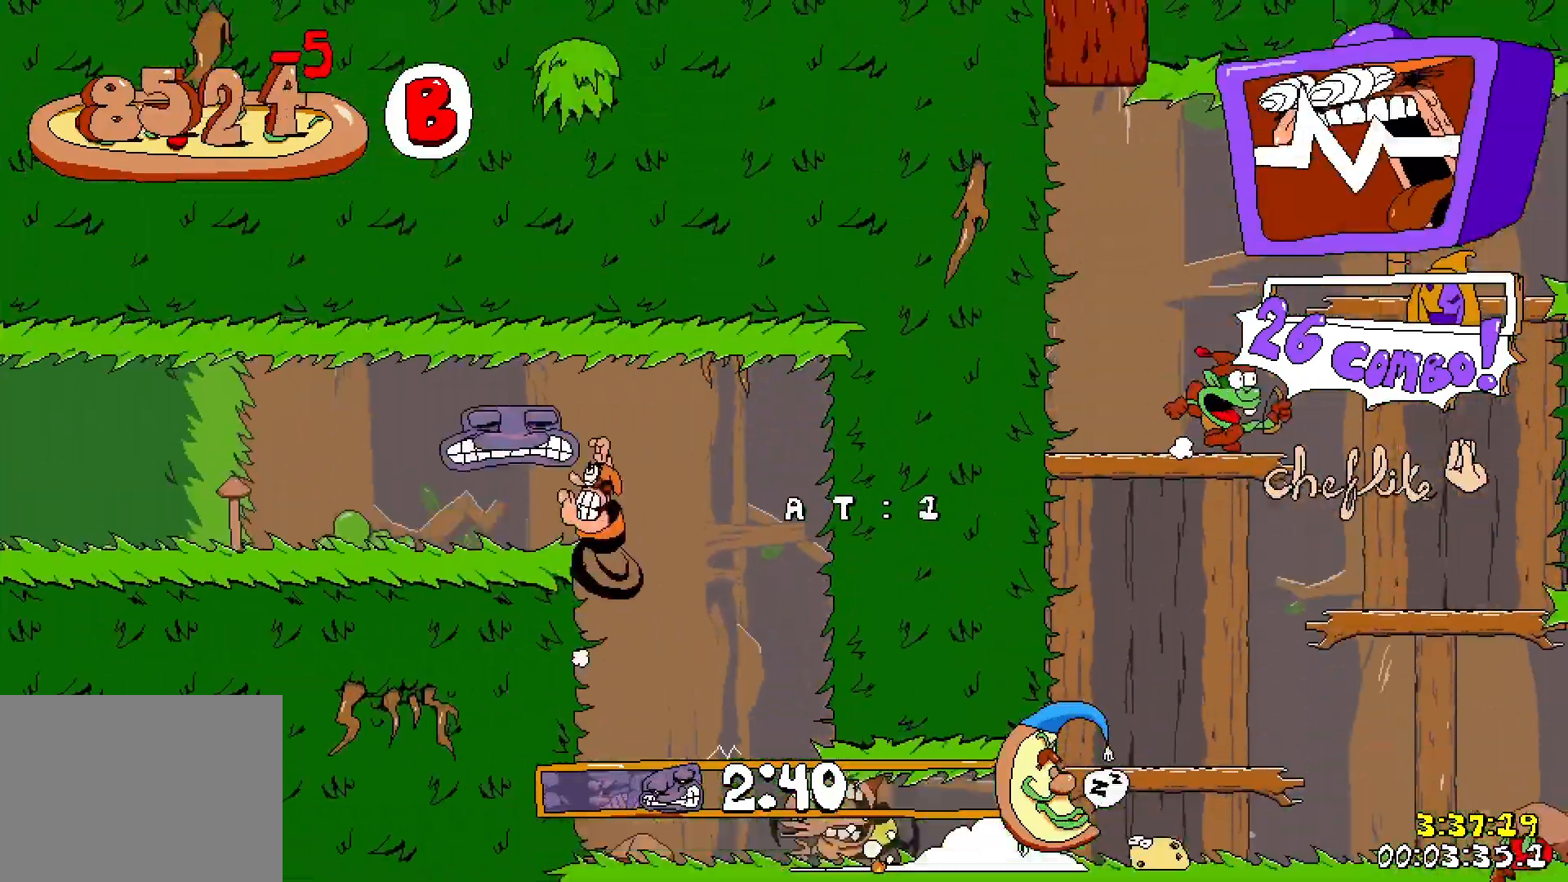
{"keys": ["left", "run"], "events": [[83, "jump", "up"]]}
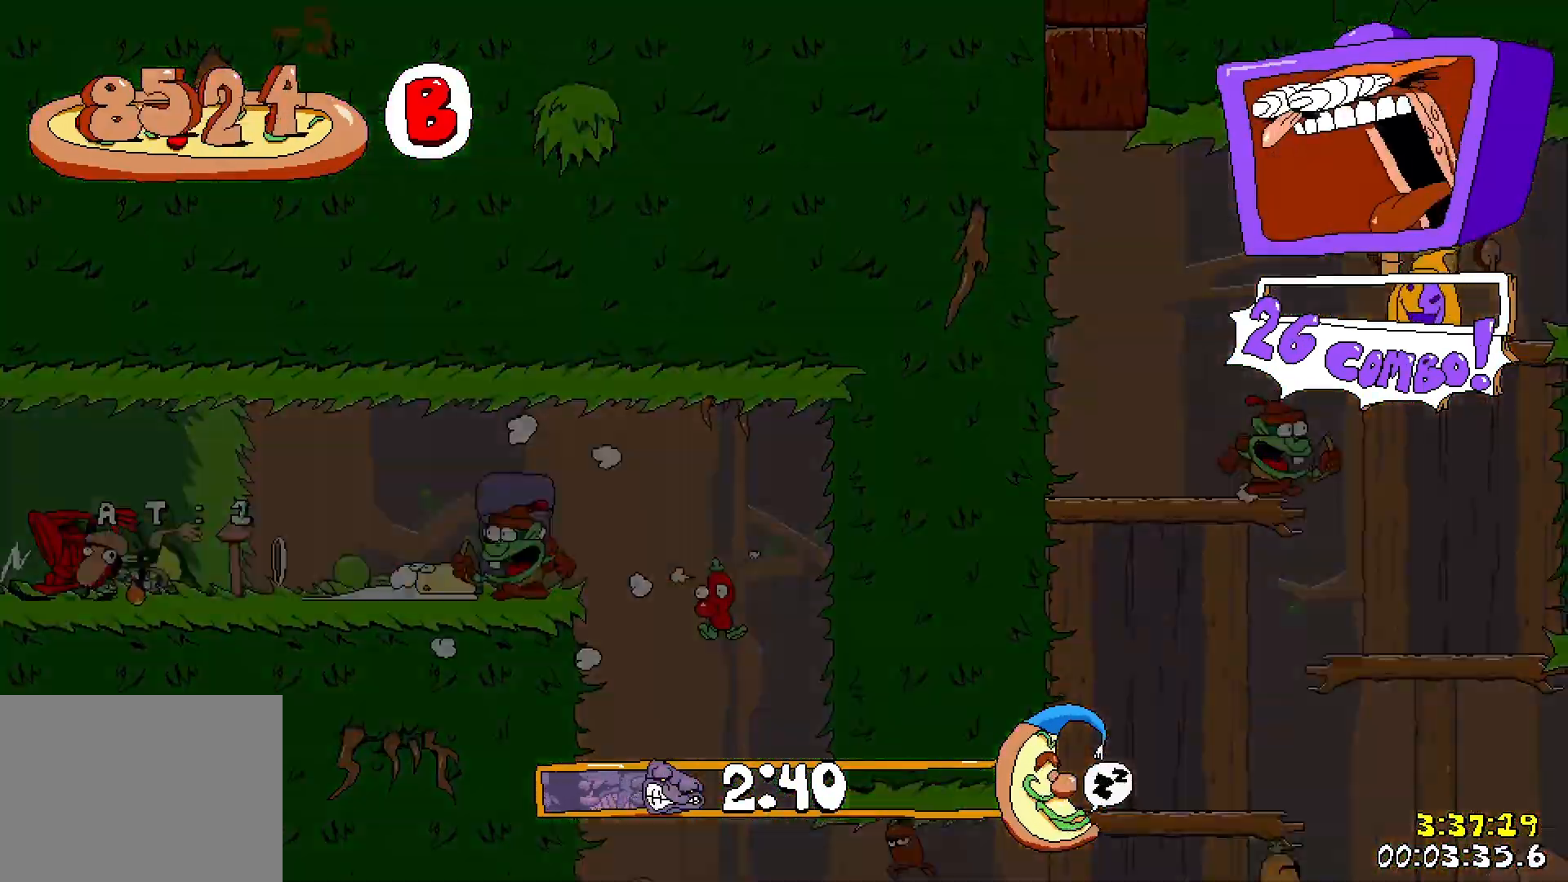
{"keys": ["down", "left", "run"], "events": [[417, "down", "down"]]}
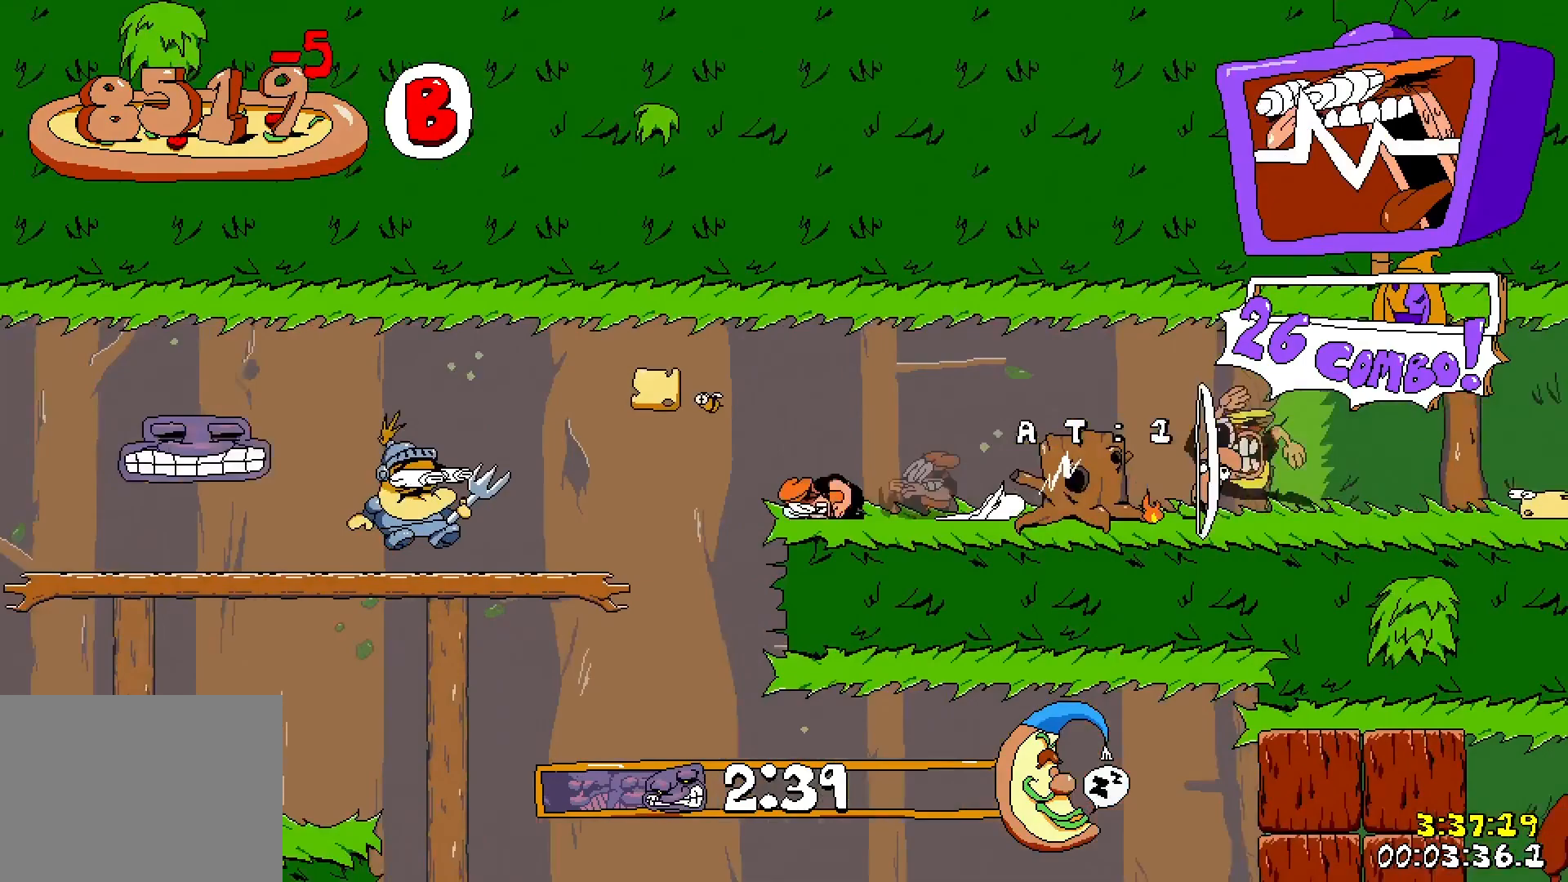
{"keys": ["left", "run"], "events": [[333, "down", "up"]]}
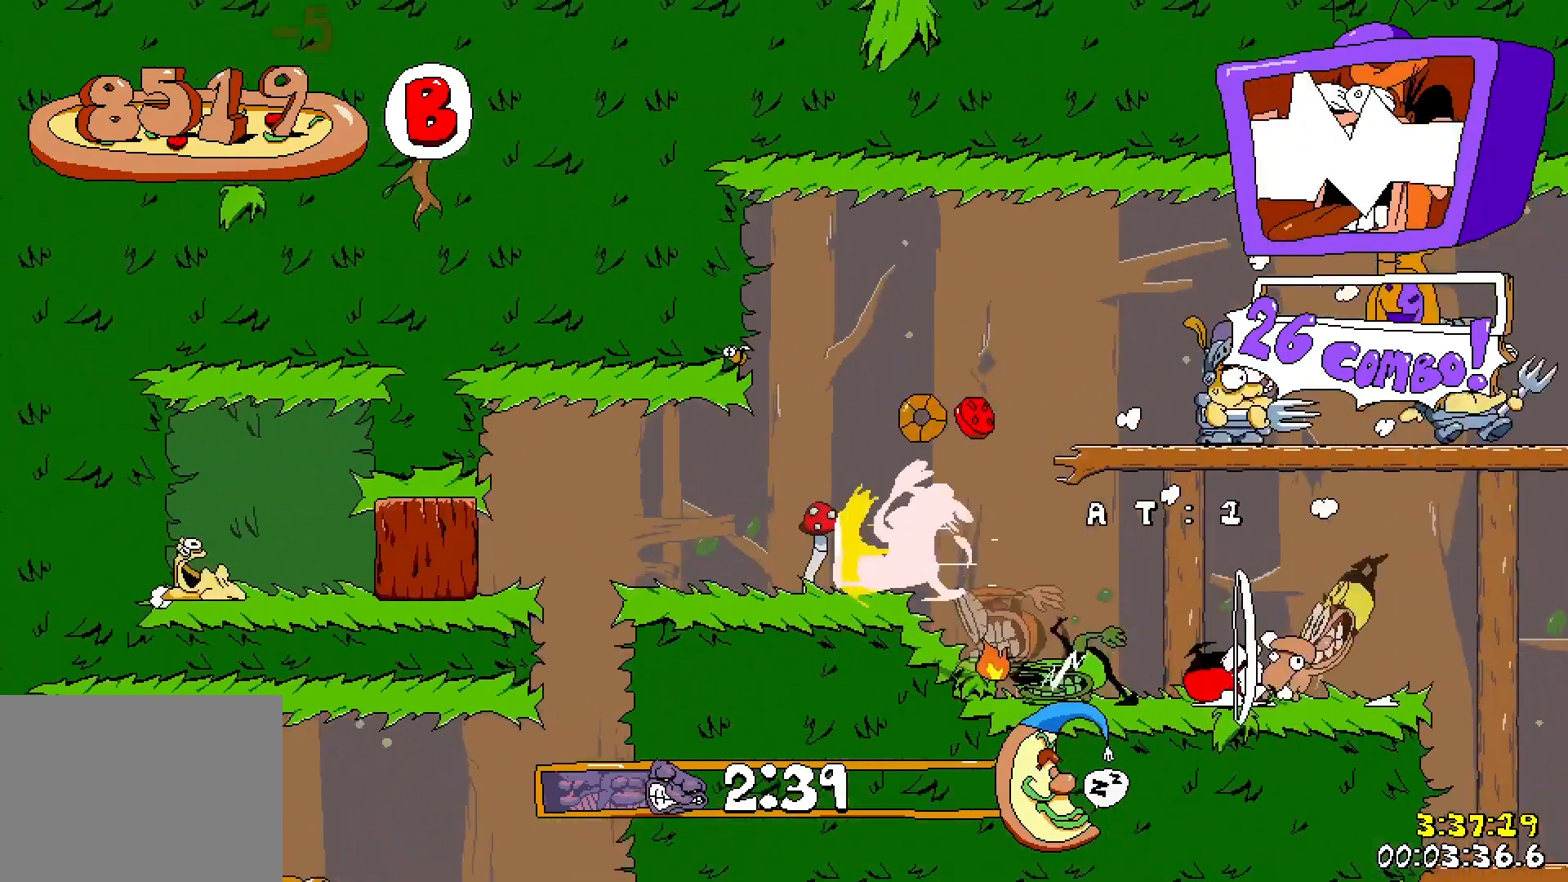
{"keys": ["right"], "events": [[167, "right", "down"], [183, "left", "up"], [200, "punch", "down"], [283, "punch", "up"], [317, "run", "up"]]}
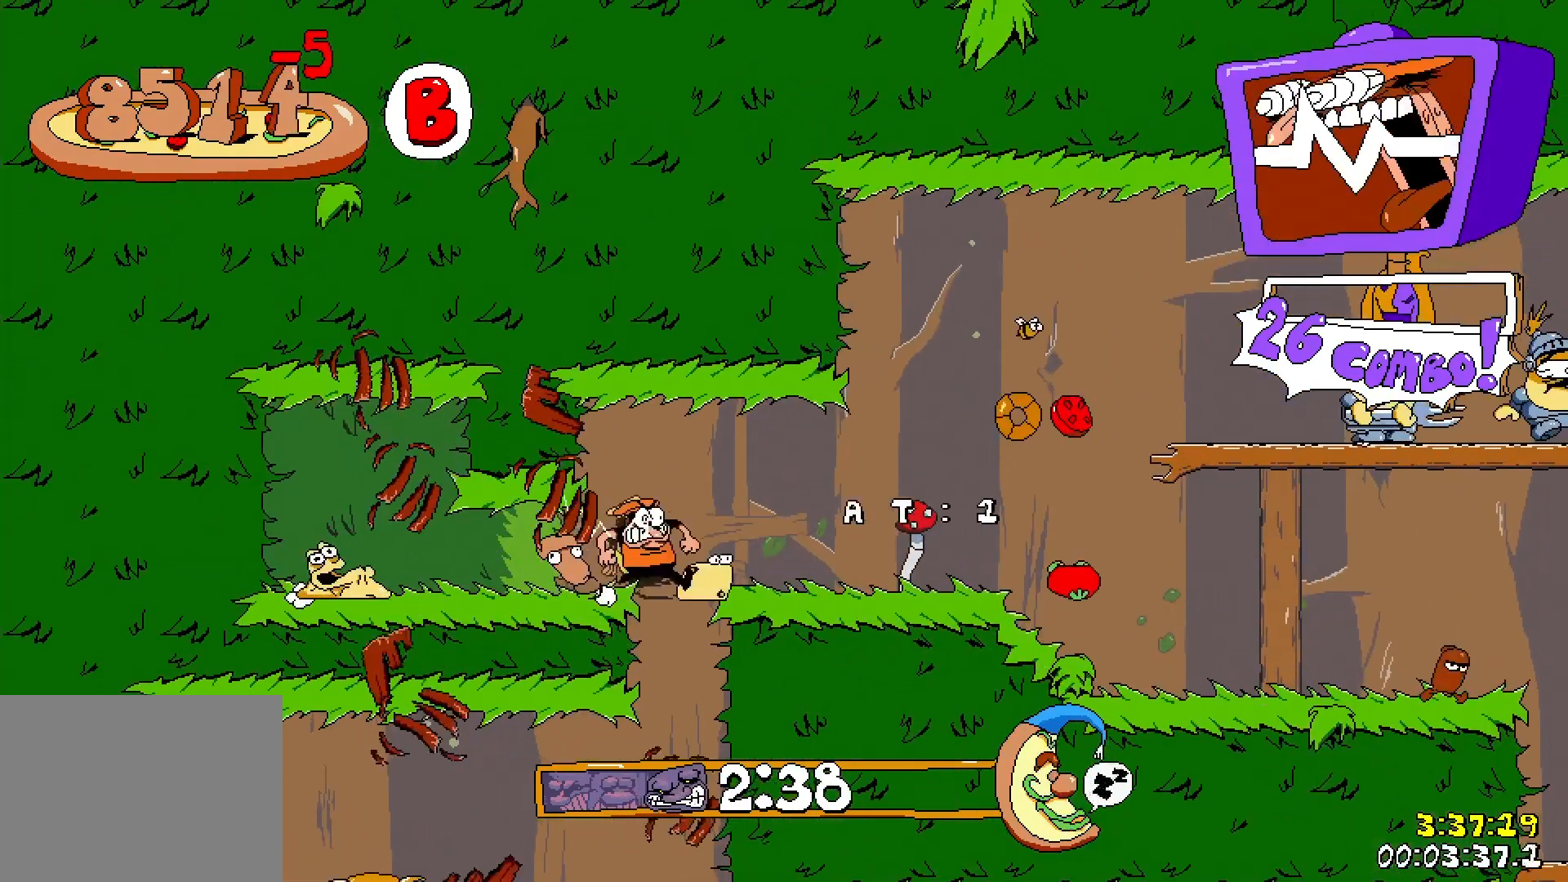
{"keys": ["left"], "events": [[117, "left", "down"], [133, "right", "up"]]}
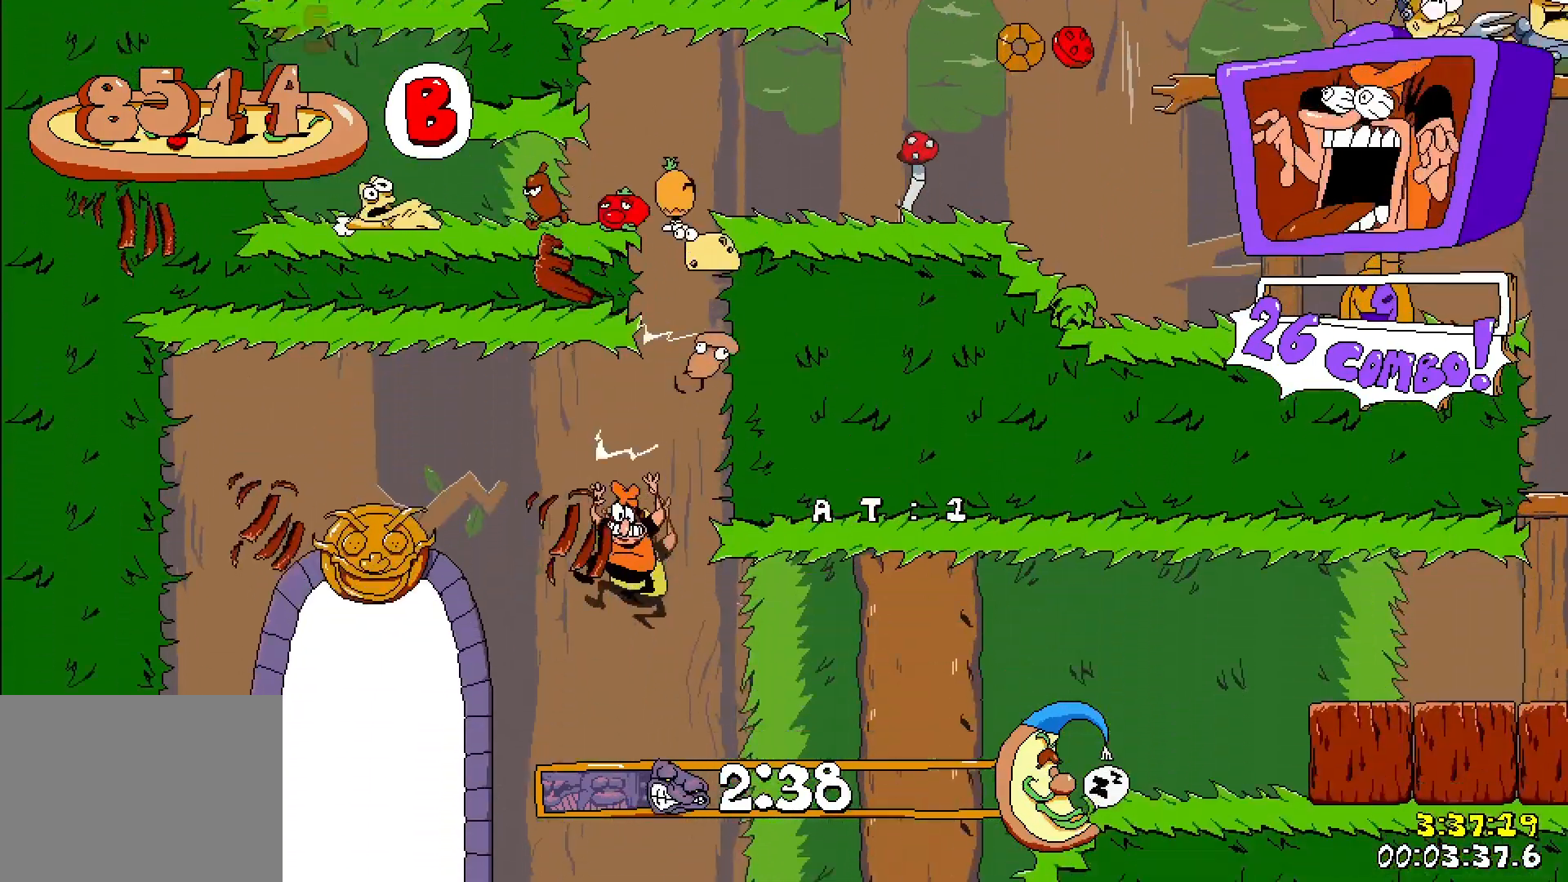
{"keys": ["left", "up"], "events": [[33, "up", "down"]]}
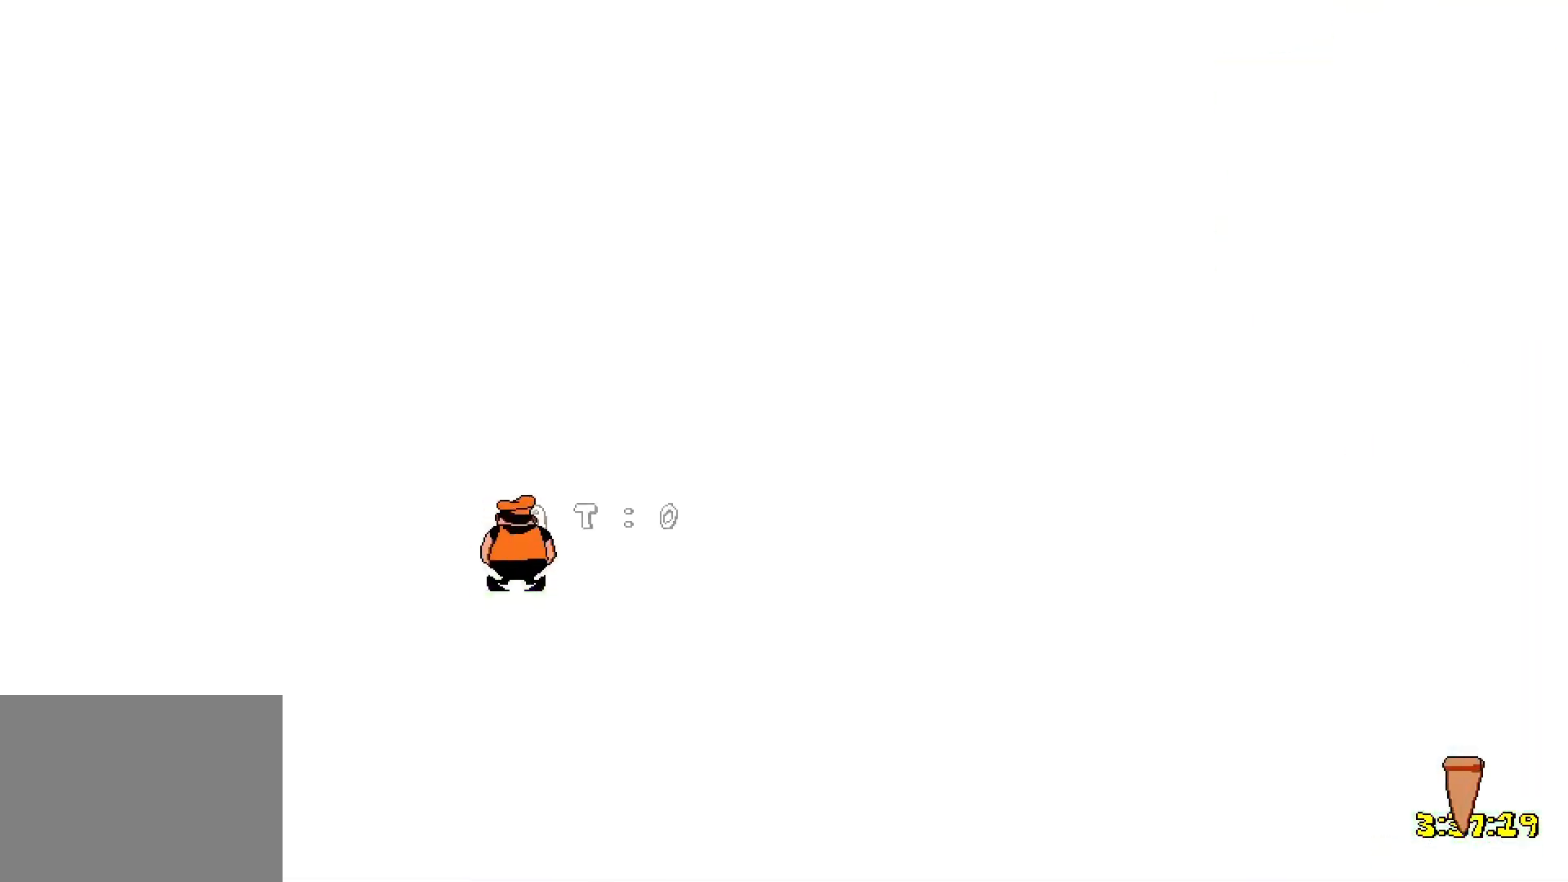
{"keys": [], "events": [[17, "up", "up"], [50, "left", "up"]]}